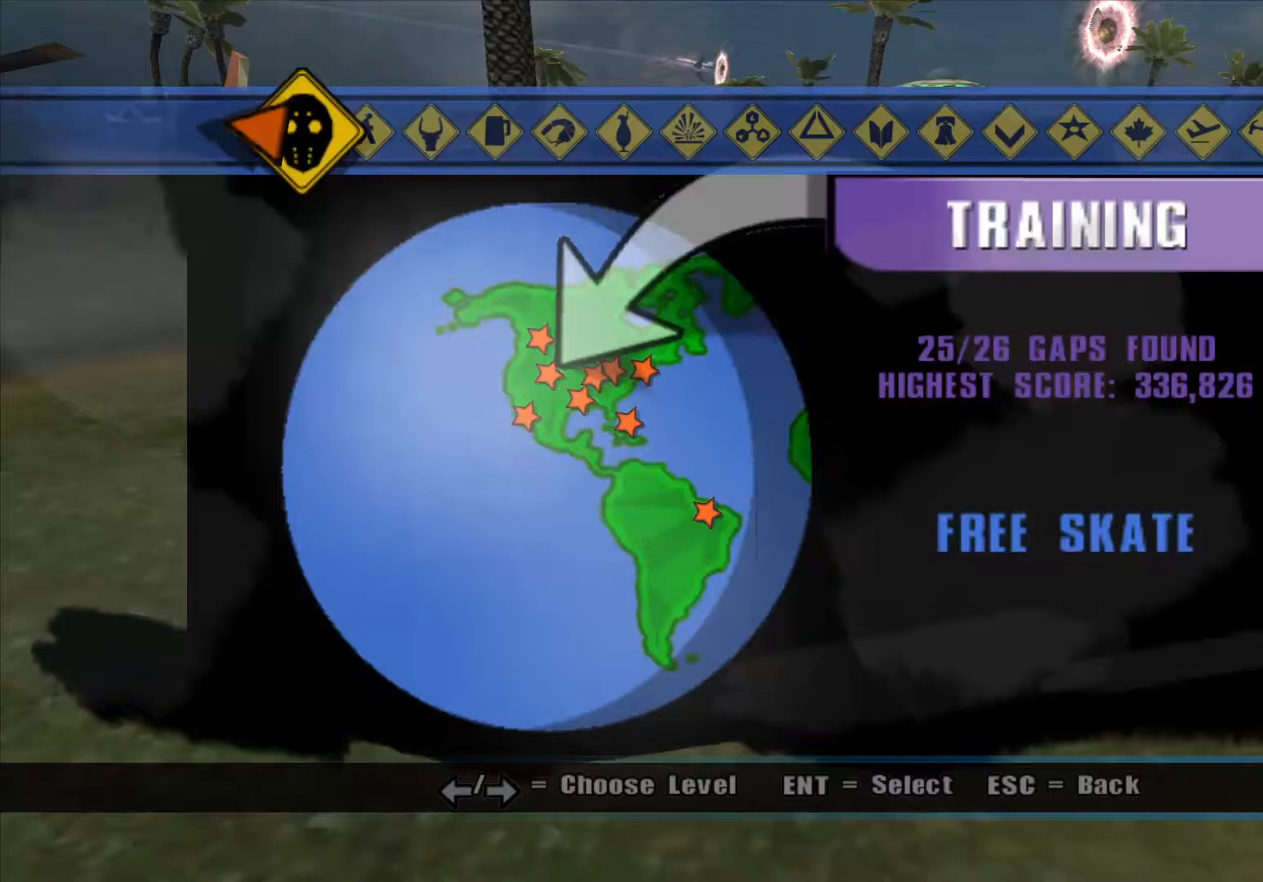
Gameplay with a controller (Xbox layout); each line is a JSON object with the inputs held at the frame after it. "events" lists button and stick changes between this image and that frame as [ms after this image, input, new state], when the widget could be followed in between. Not read: left_stick right_stick.
{"buttons": [], "events": []}
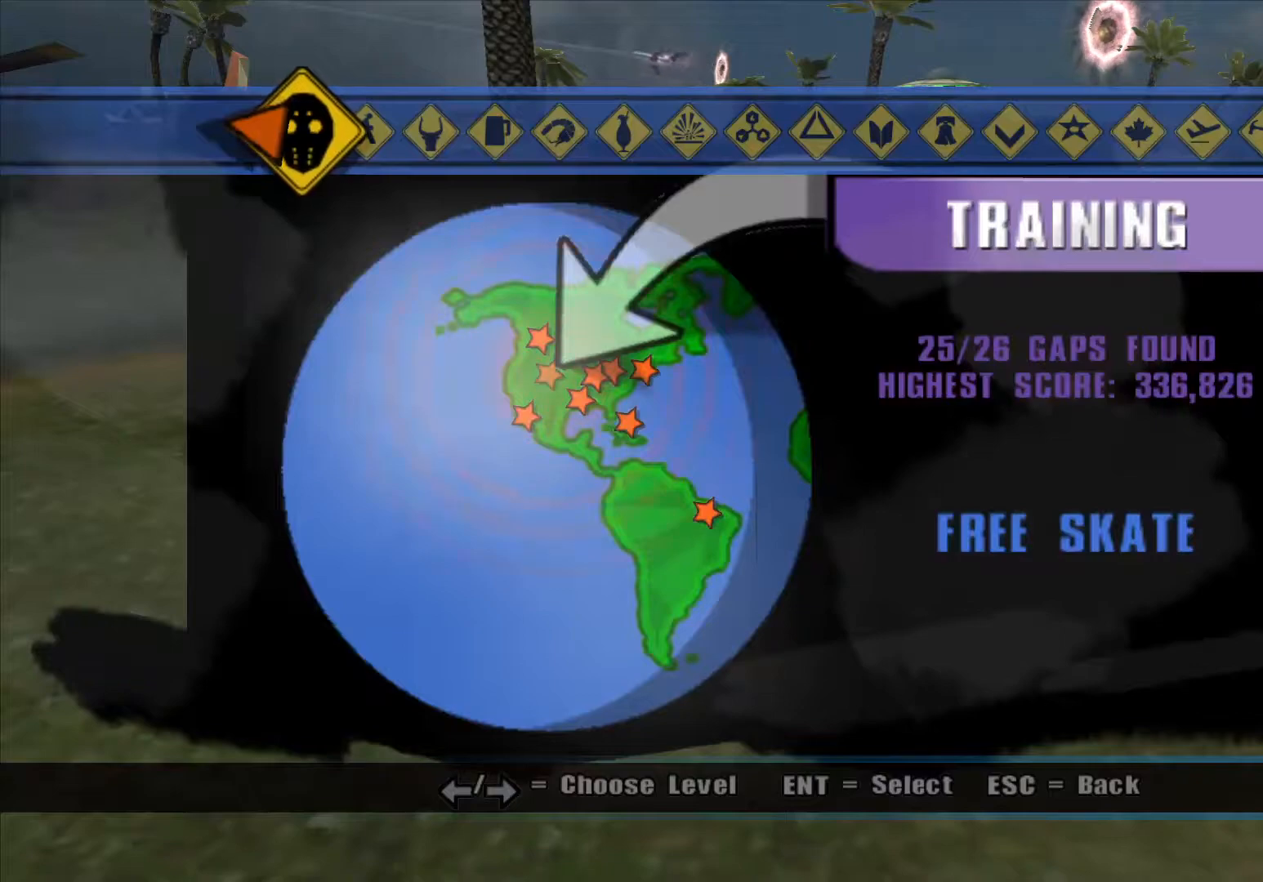
{"buttons": [], "events": []}
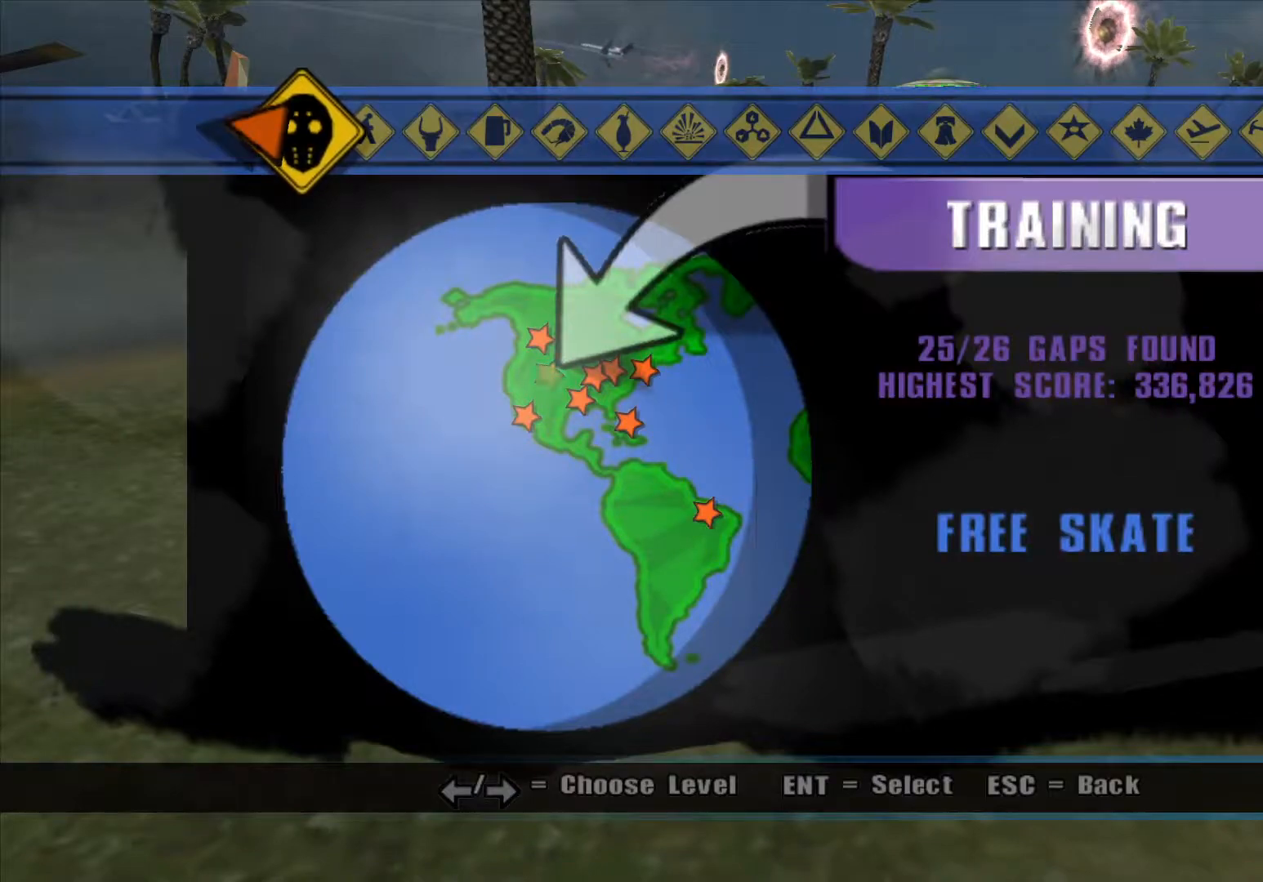
{"buttons": [], "events": []}
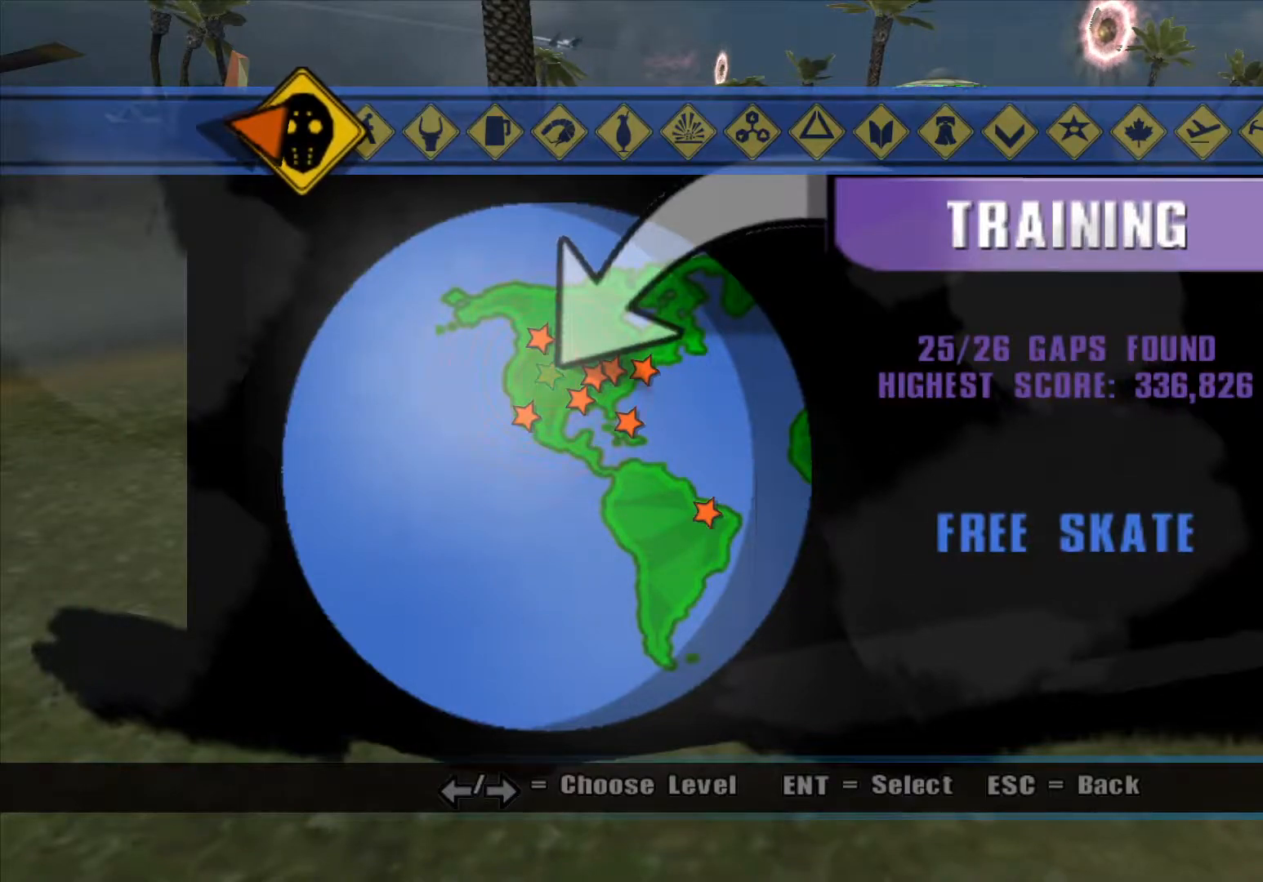
{"buttons": [], "events": []}
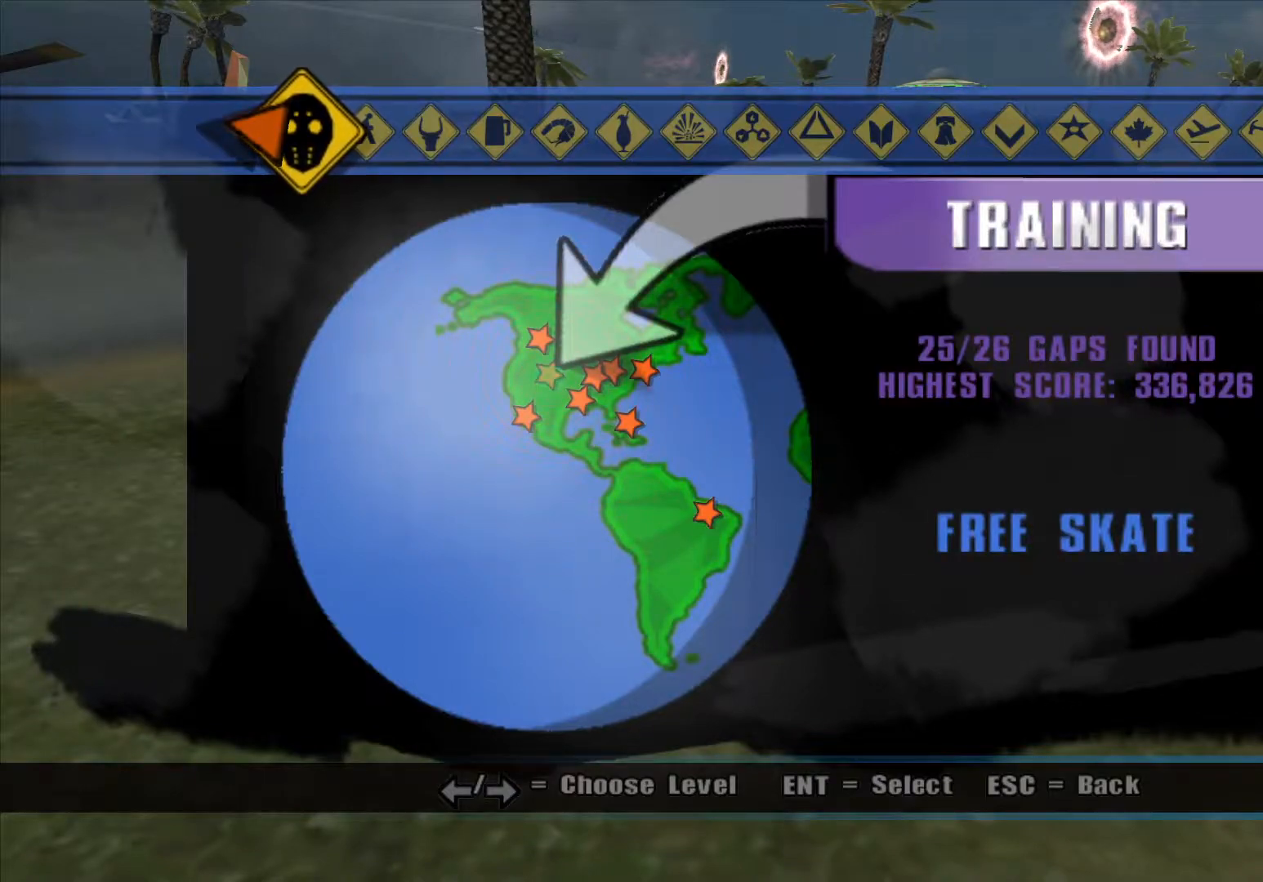
{"buttons": [], "events": [[183, "A", "down"], [333, "A", "up"]]}
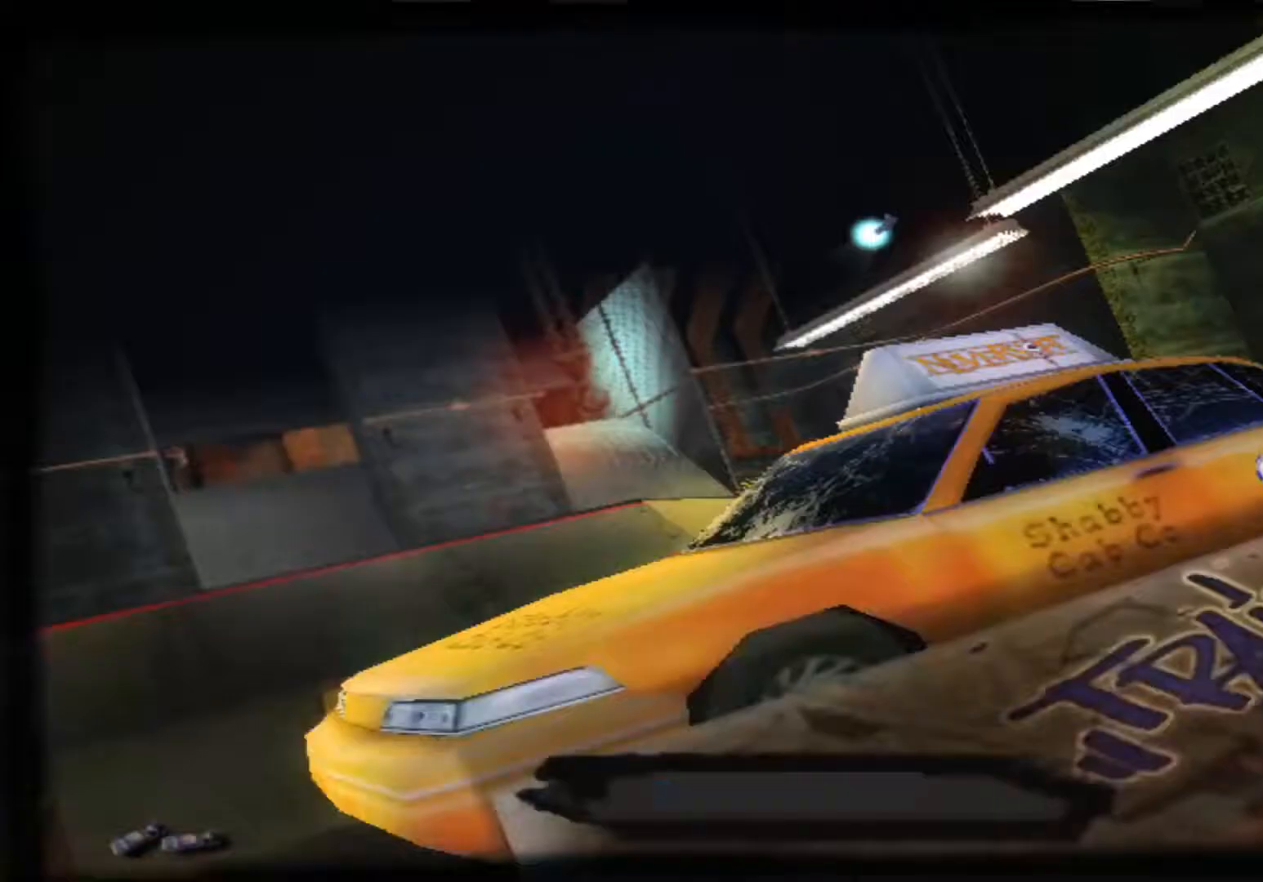
{"buttons": [], "events": []}
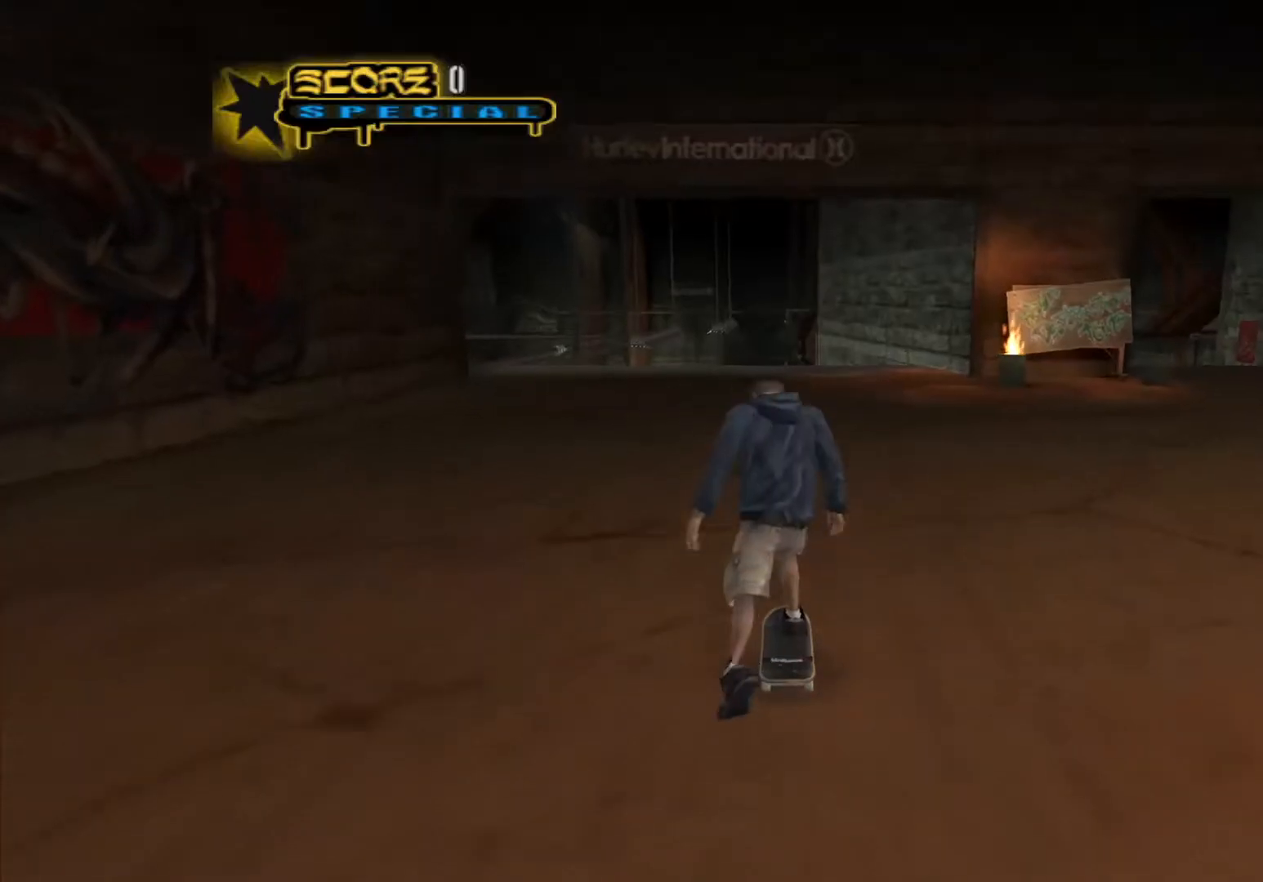
{"buttons": ["A"], "events": [[400, "A", "down"]]}
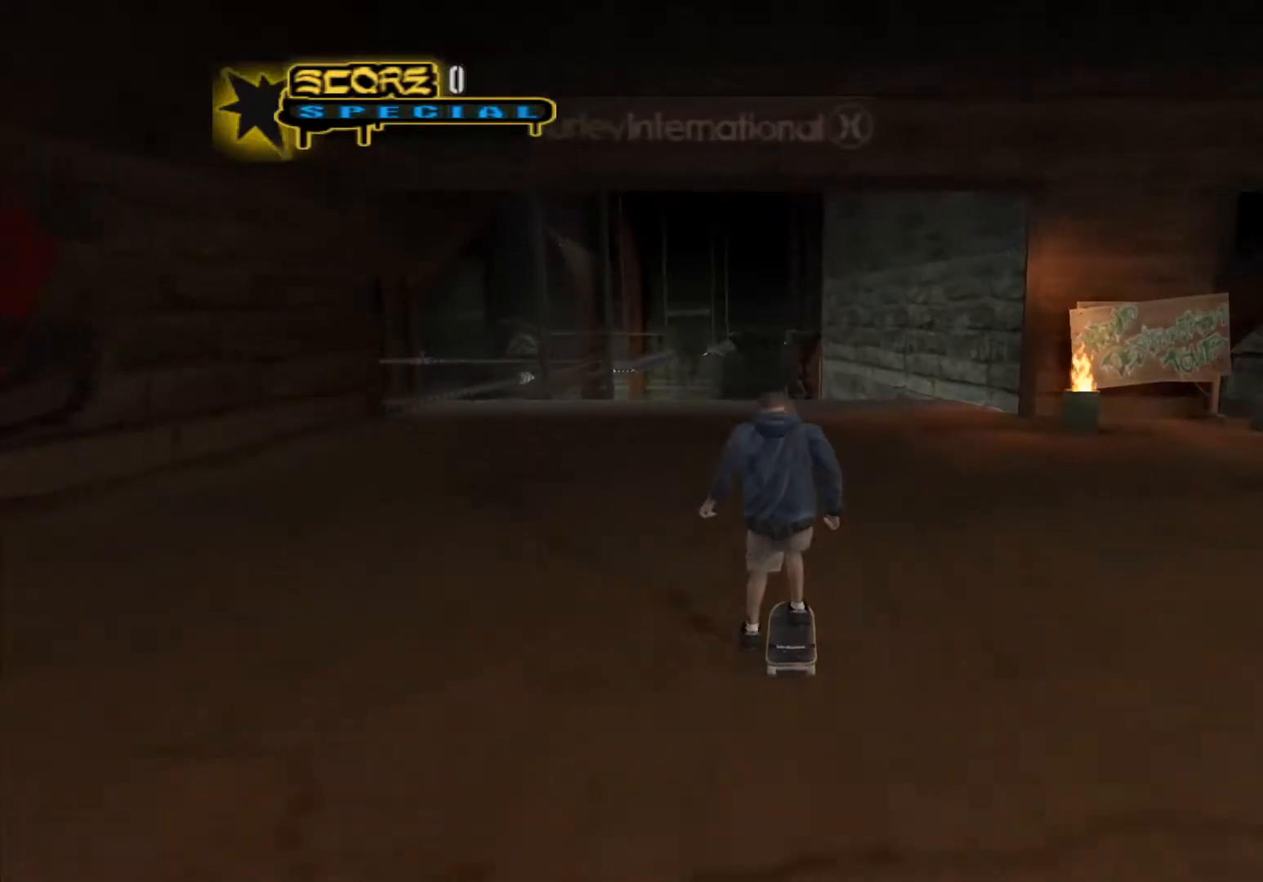
{"buttons": ["A", "DPAD_LEFT"], "events": [[417, "DPAD_LEFT", "down"]]}
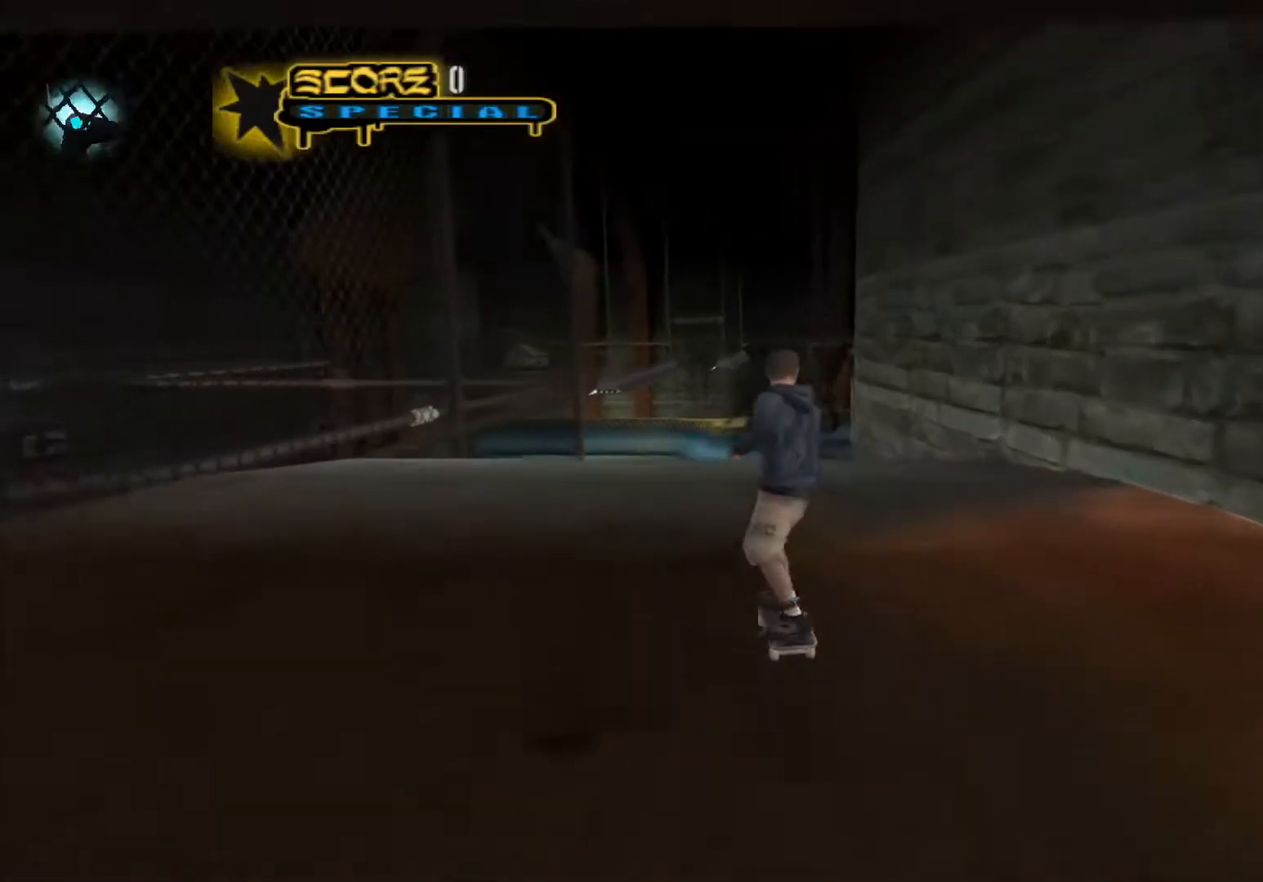
{"buttons": ["A"], "events": [[83, "DPAD_LEFT", "up"], [350, "DPAD_RIGHT", "down"], [467, "DPAD_RIGHT", "up"]]}
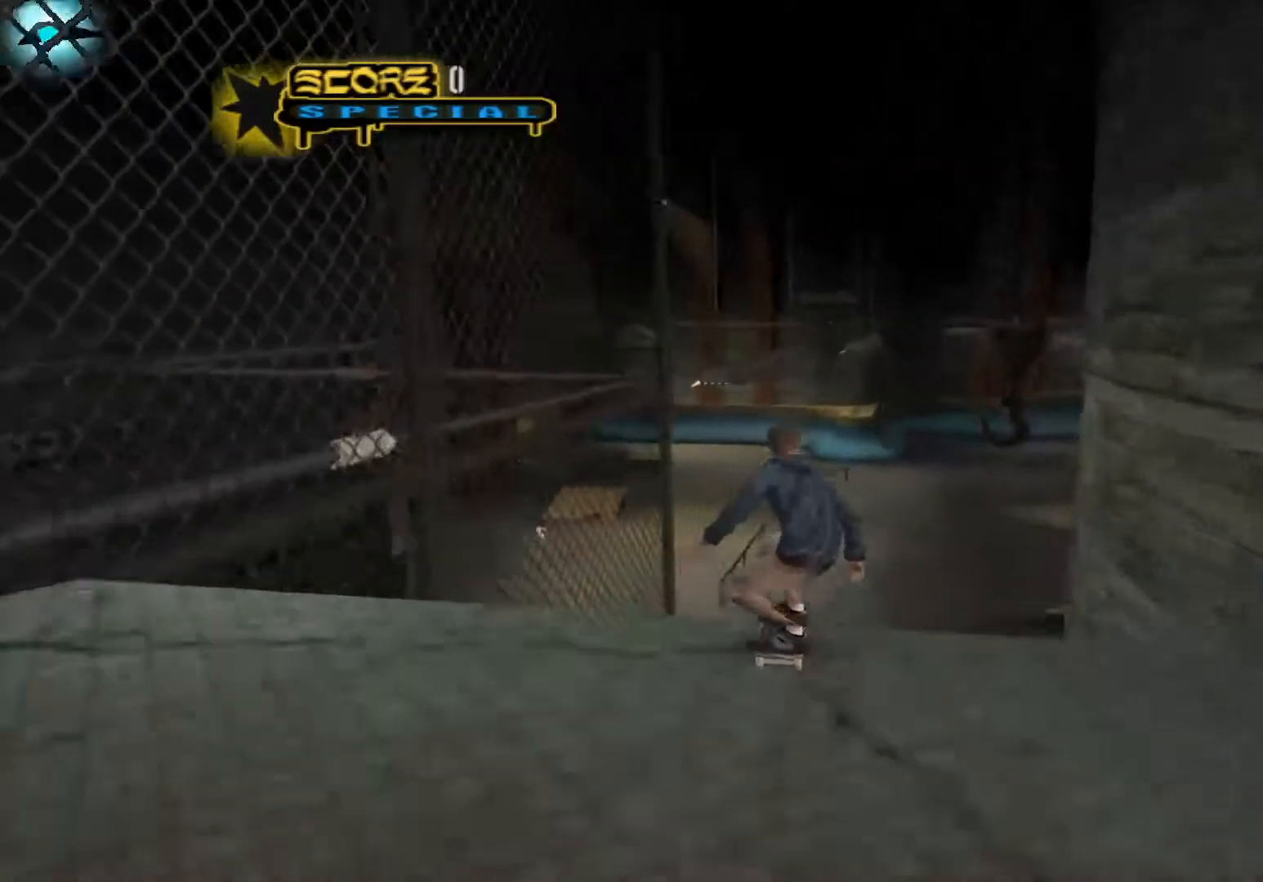
{"buttons": ["DPAD_LEFT"], "events": [[67, "A", "up"], [133, "DPAD_LEFT", "down"], [217, "X", "down"], [300, "X", "up"], [400, "X", "down"], [483, "X", "up"]]}
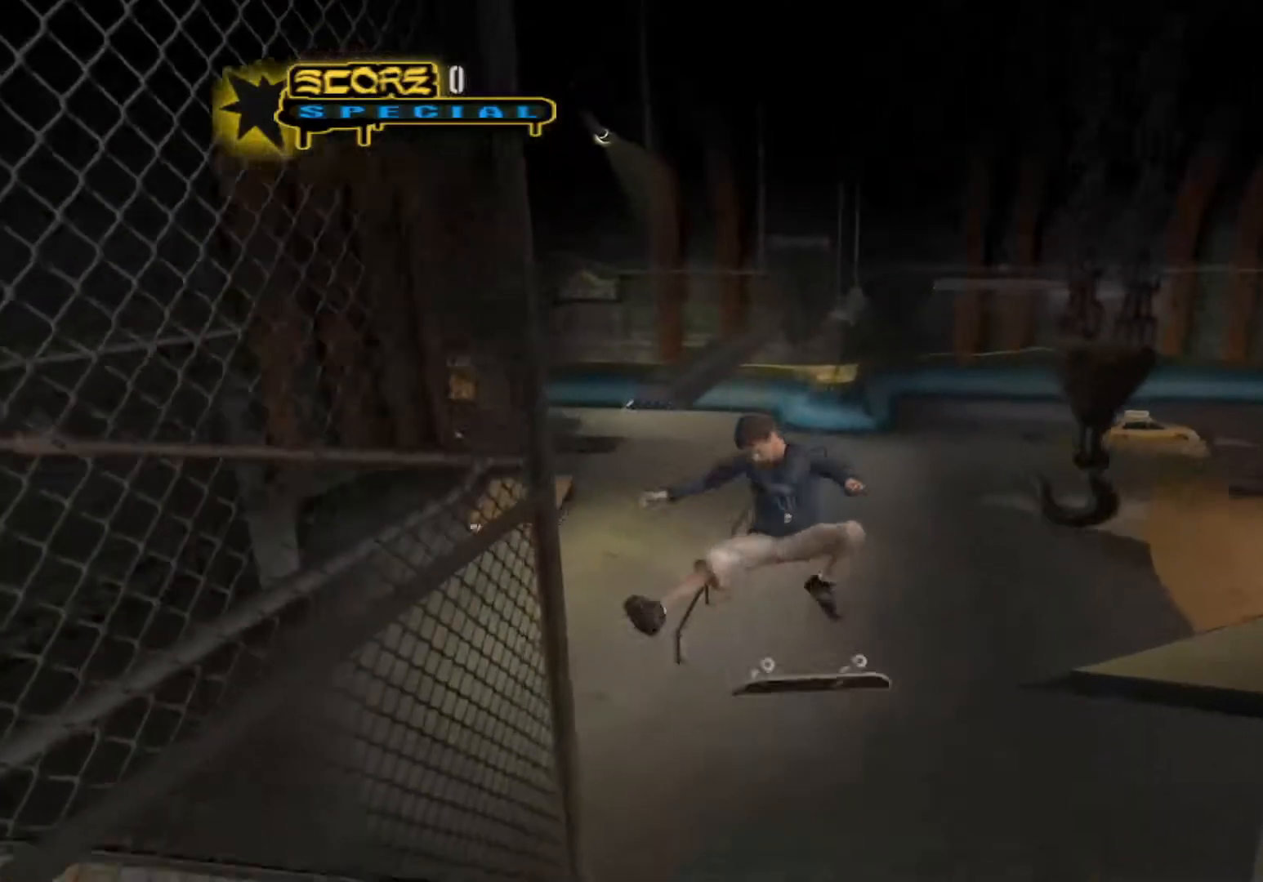
{"buttons": [], "events": [[500, "DPAD_LEFT", "up"]]}
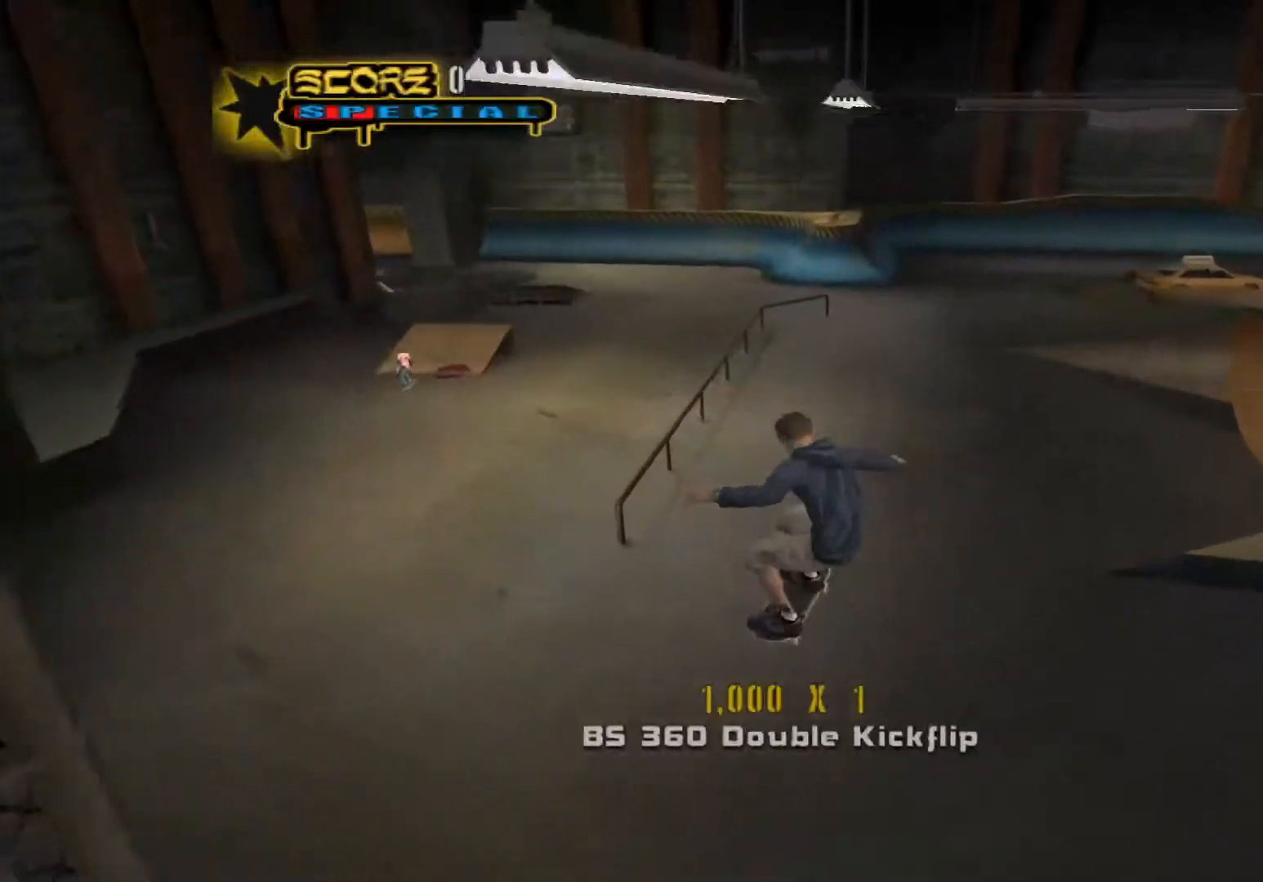
{"buttons": [], "events": [[67, "START", "down"], [200, "START", "up"]]}
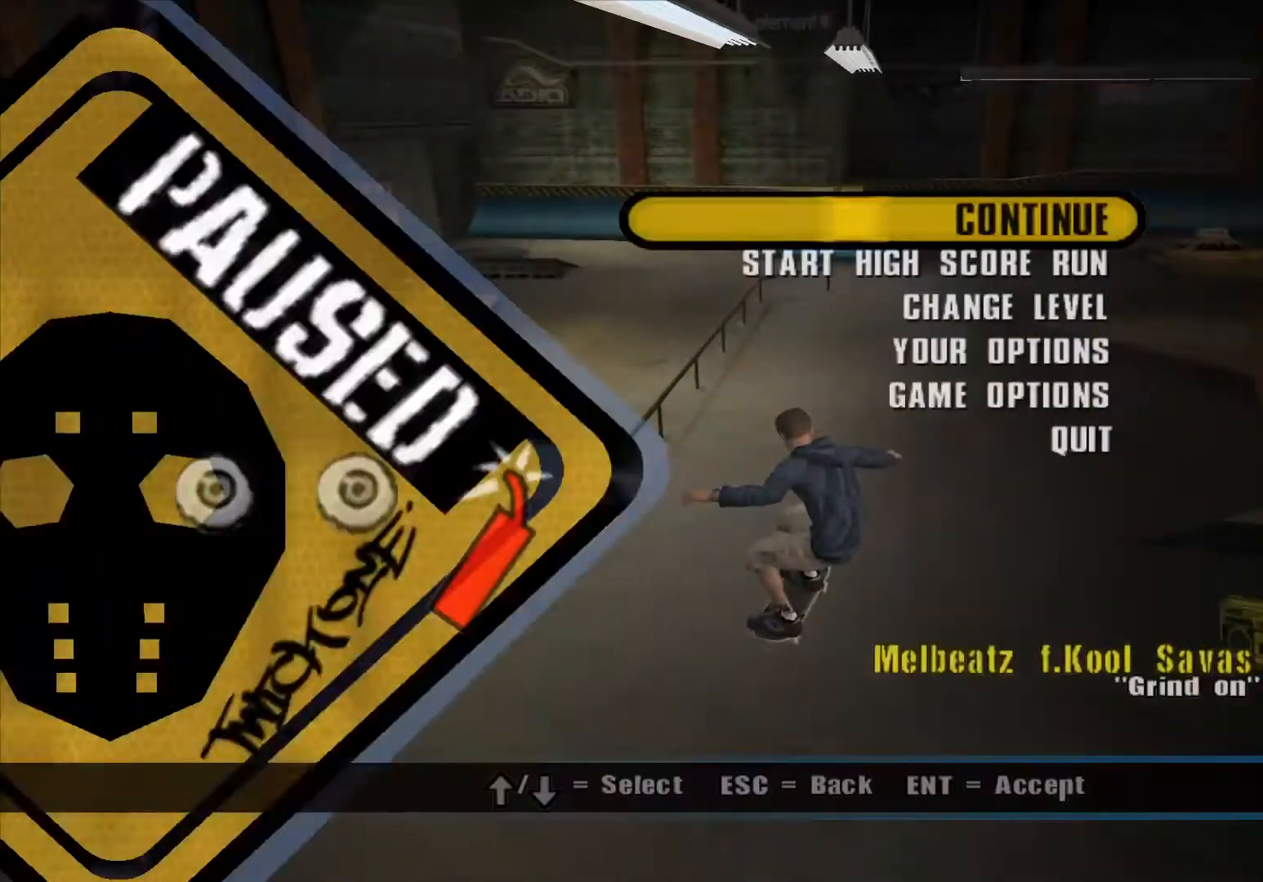
{"buttons": [], "events": [[183, "DPAD_DOWN", "down"], [367, "DPAD_DOWN", "up"]]}
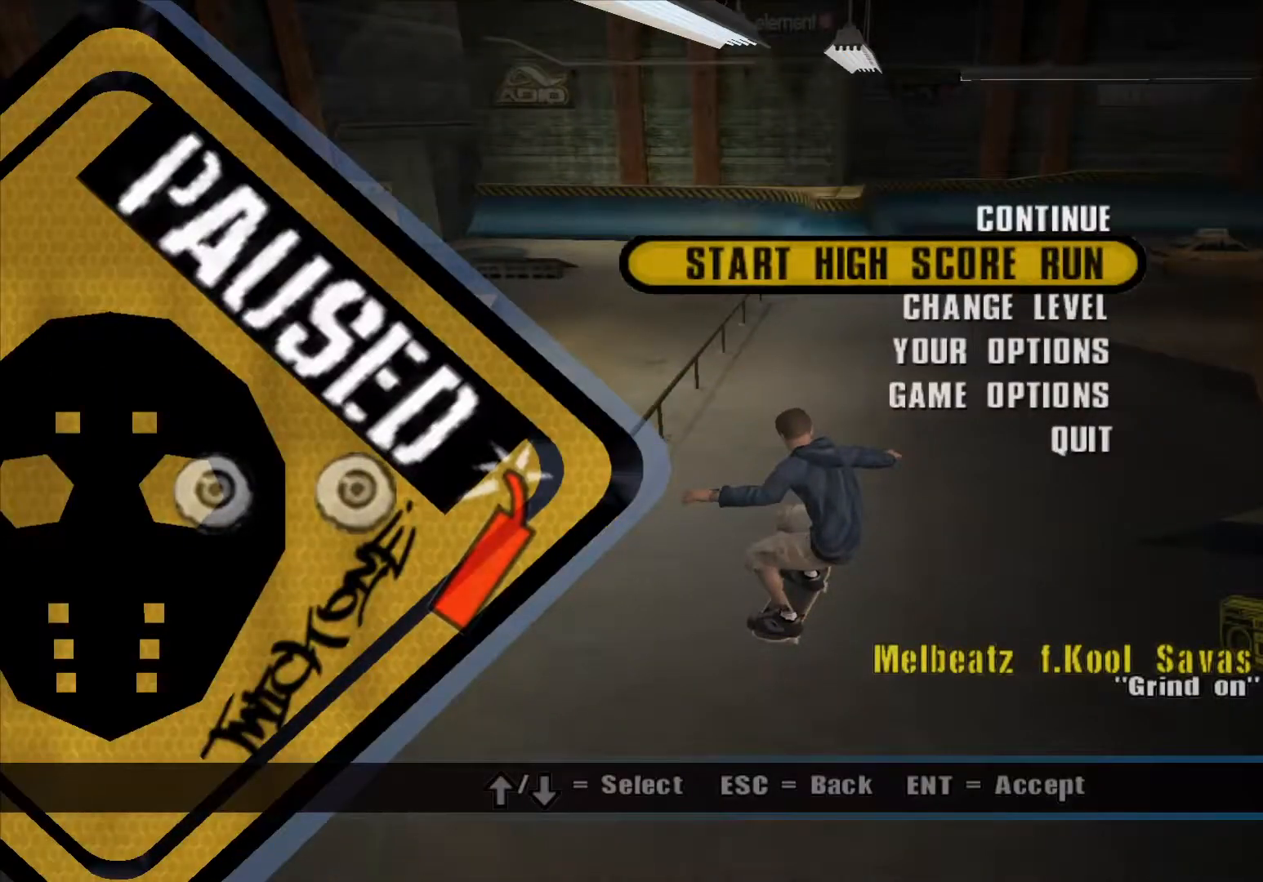
{"buttons": [], "events": [[167, "A", "down"], [283, "A", "up"]]}
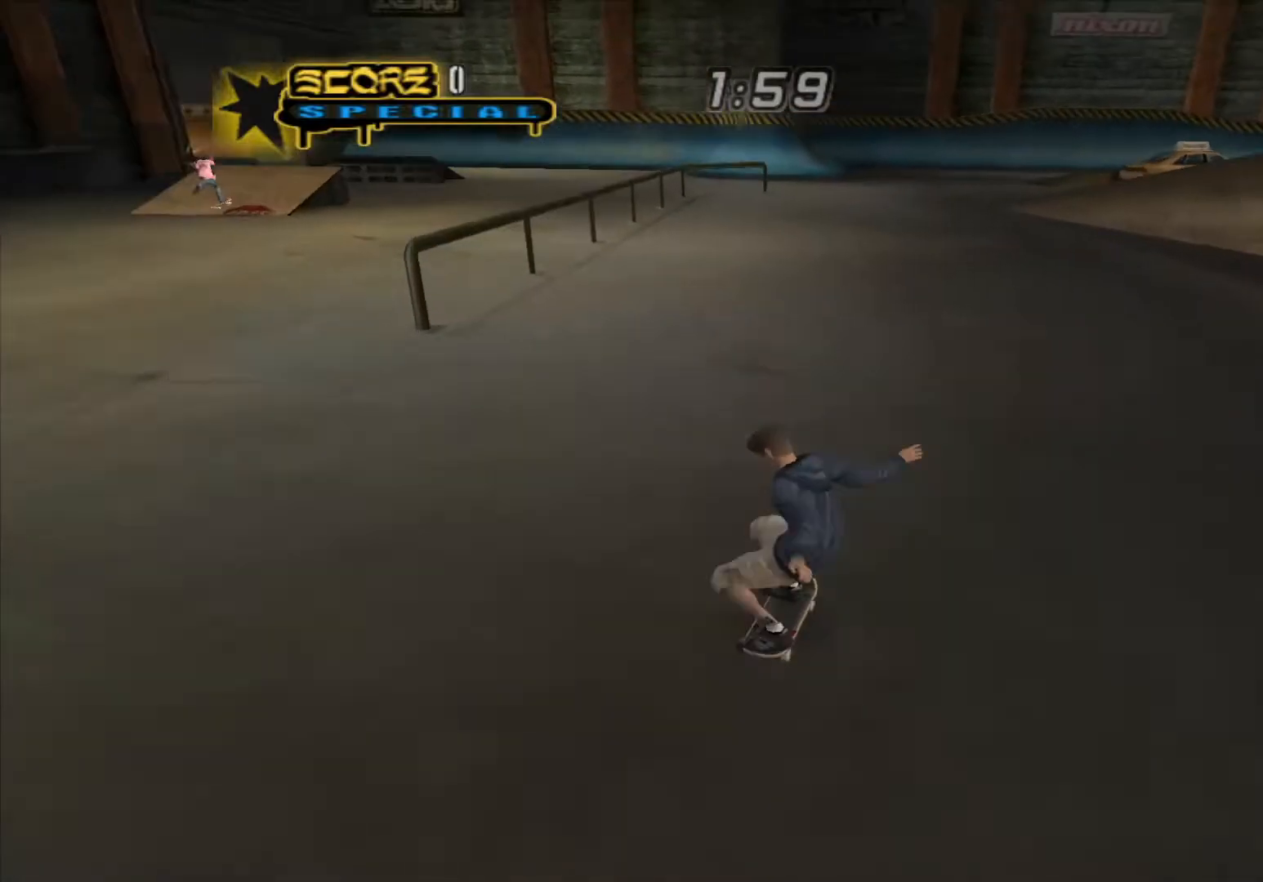
{"buttons": ["A", "DPAD_LEFT"], "events": [[100, "A", "down"], [117, "DPAD_LEFT", "down"]]}
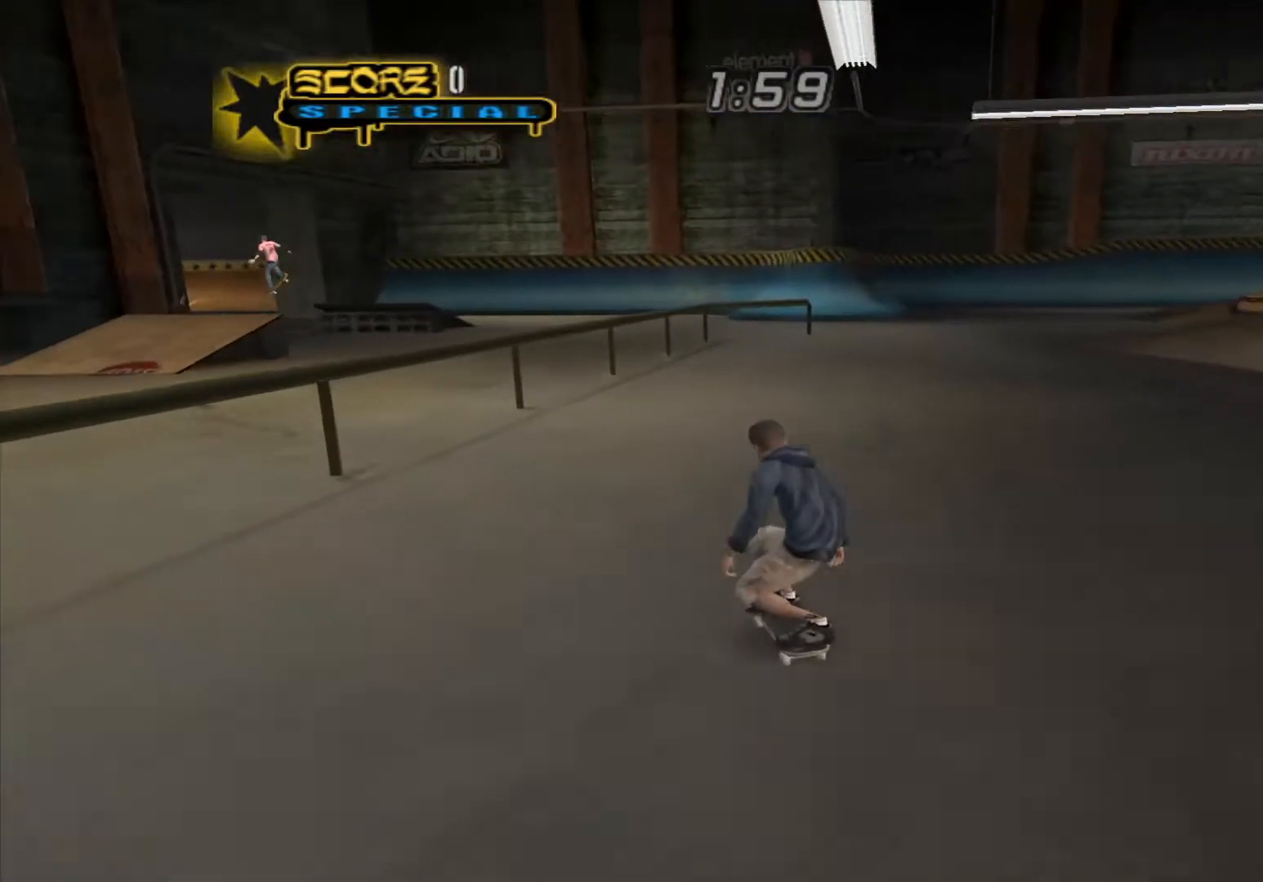
{"buttons": ["Y"], "events": [[100, "DPAD_LEFT", "up"], [233, "A", "up"], [283, "Y", "down"]]}
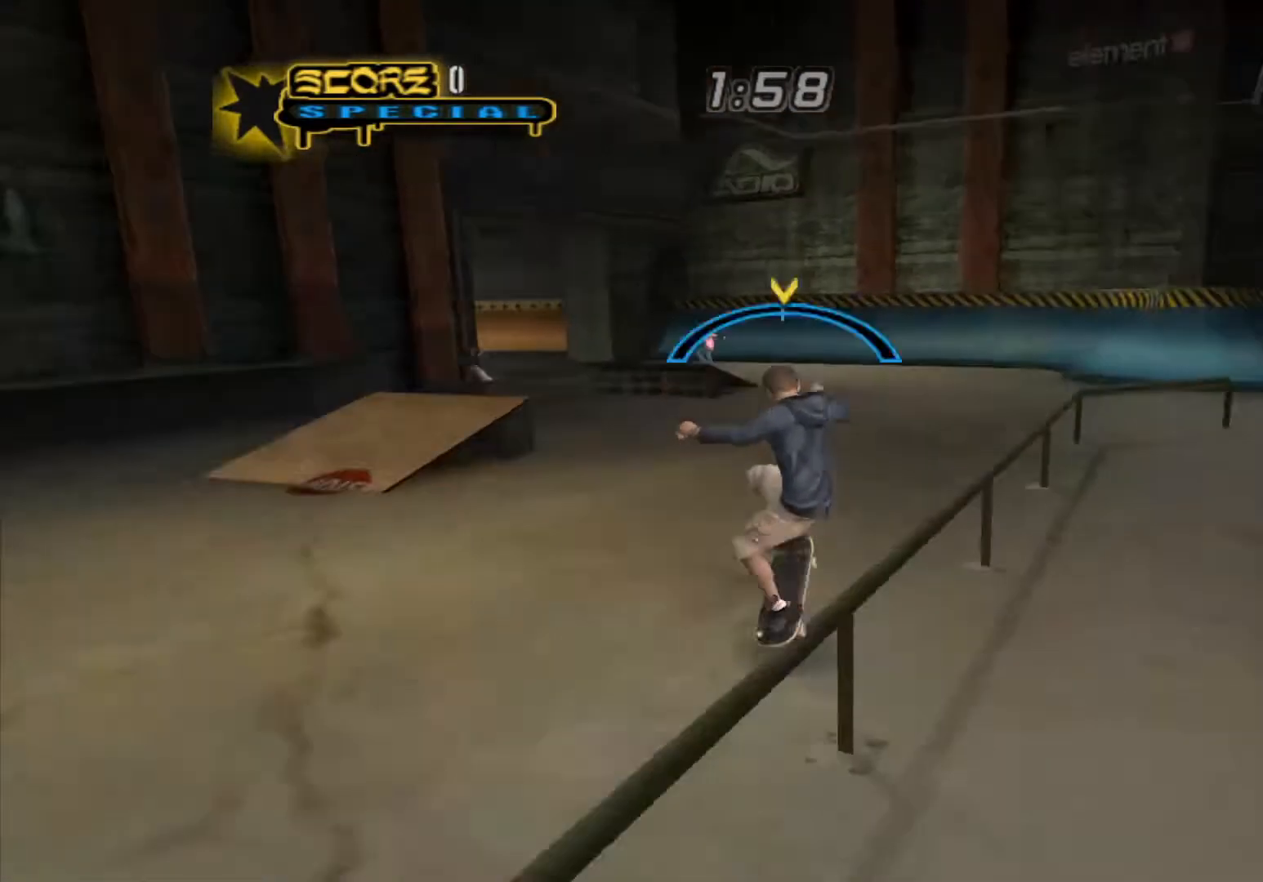
{"buttons": ["B", "Y"], "events": [[300, "Y", "up"], [367, "B", "down"], [400, "Y", "down"], [433, "B", "up"], [500, "B", "down"]]}
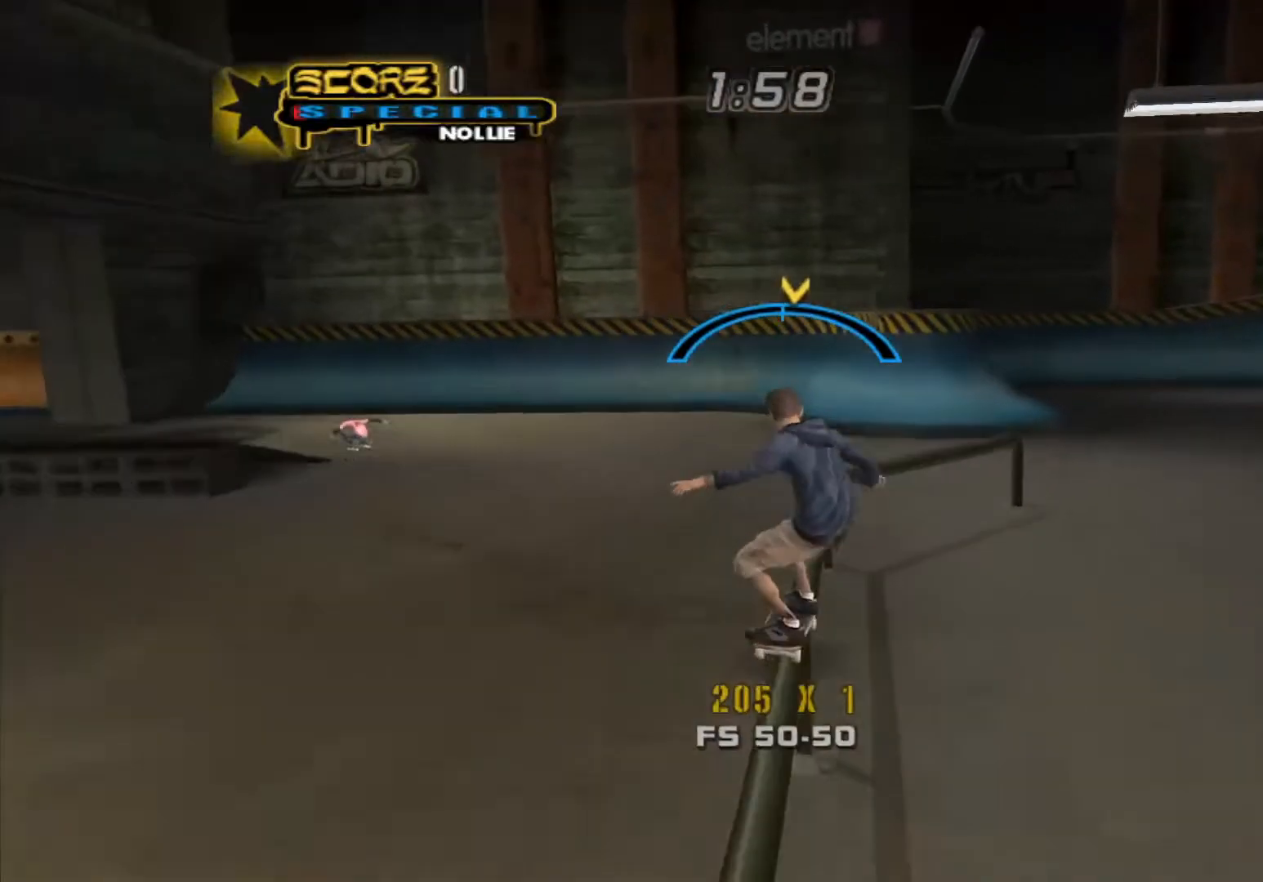
{"buttons": ["B", "Y"], "events": [[17, "Y", "up"], [117, "Y", "down"], [150, "B", "up"], [233, "DPAD_LEFT", "down"], [283, "Y", "up"], [350, "A", "down"], [350, "DPAD_LEFT", "up"], [367, "B", "down"], [417, "Y", "down"], [483, "A", "up"]]}
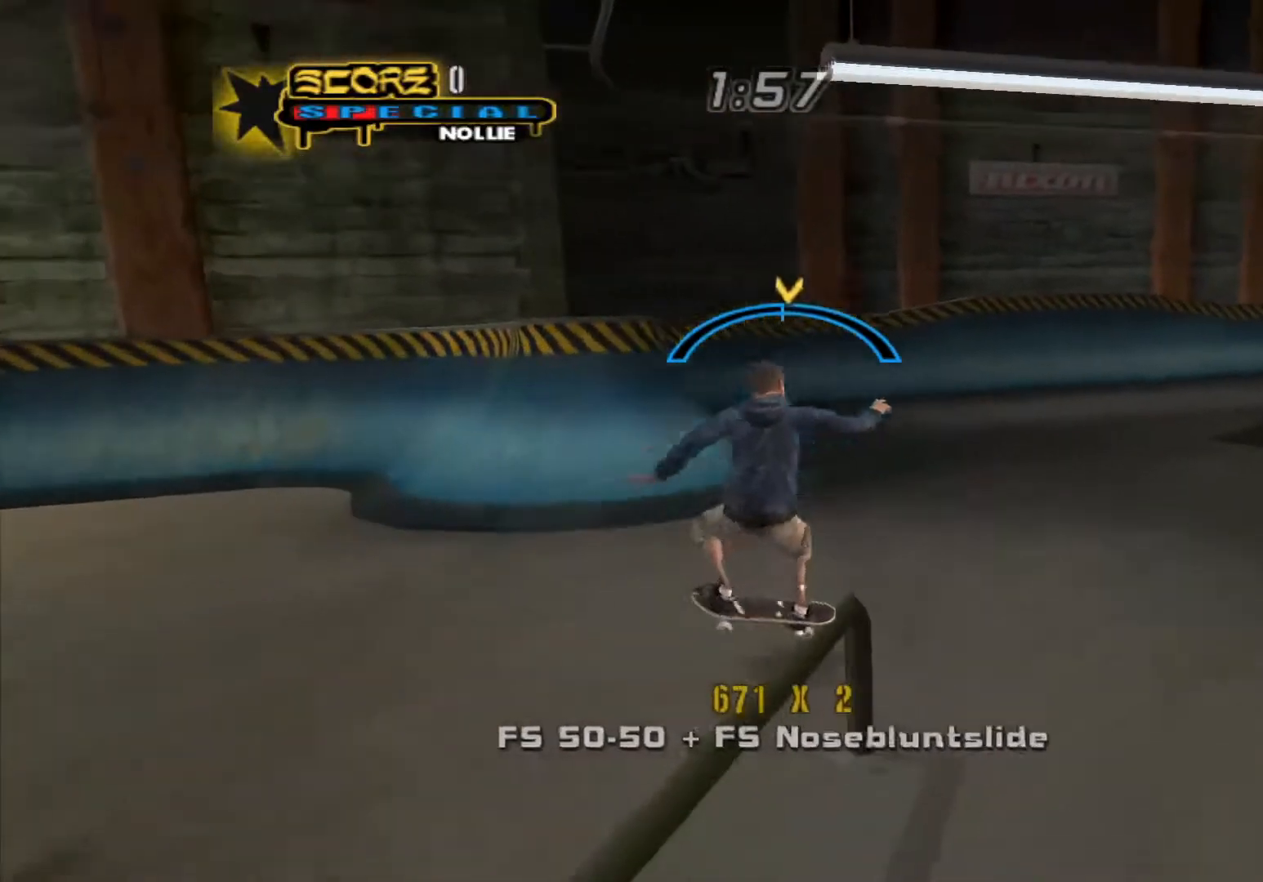
{"buttons": ["Y"], "events": [[67, "A", "down"], [133, "Y", "up"], [217, "Y", "down"], [267, "A", "up"], [267, "B", "up"]]}
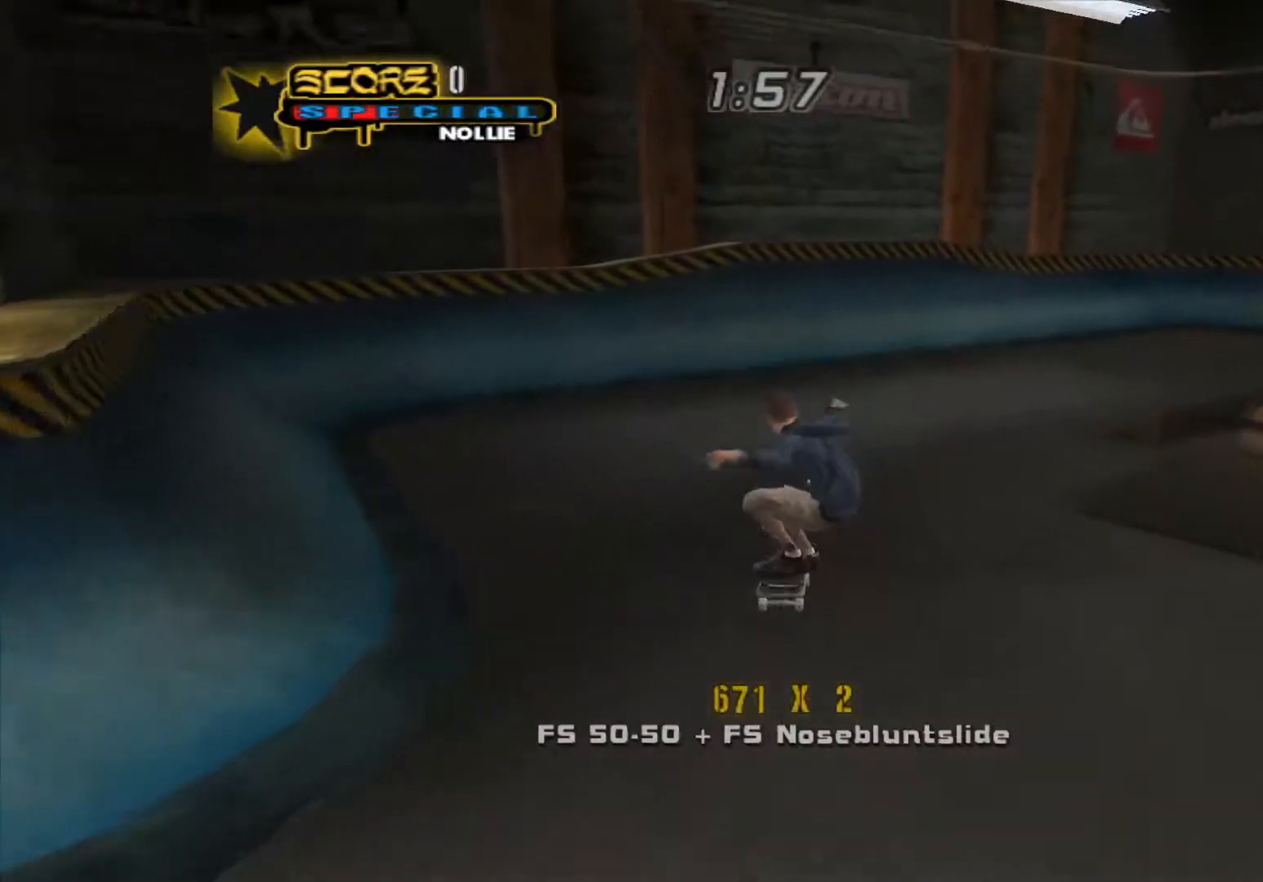
{"buttons": ["A", "DPAD_LEFT"], "events": [[100, "A", "down"], [117, "Y", "up"], [333, "DPAD_LEFT", "down"]]}
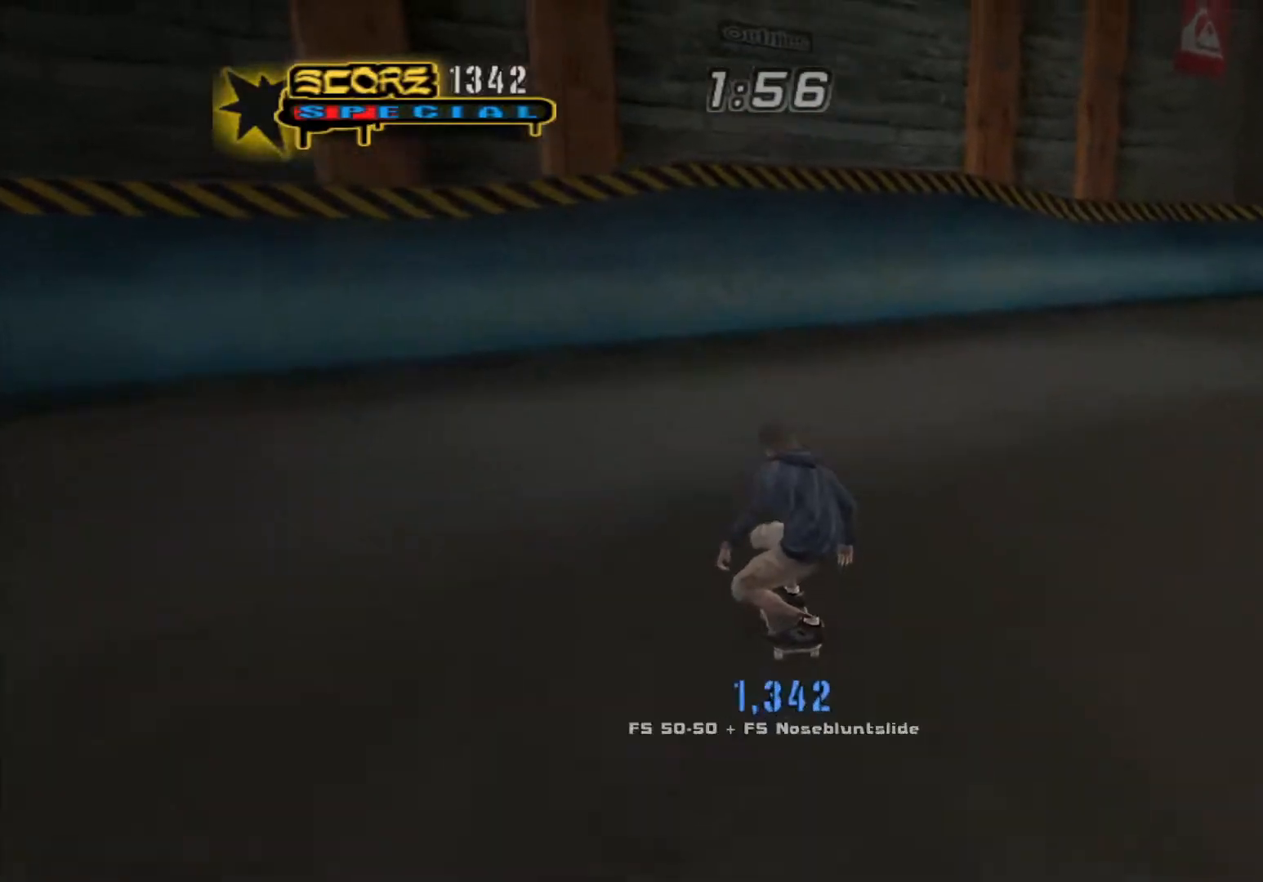
{"buttons": ["A", "DPAD_RIGHT"], "events": [[250, "DPAD_LEFT", "up"], [383, "DPAD_RIGHT", "down"]]}
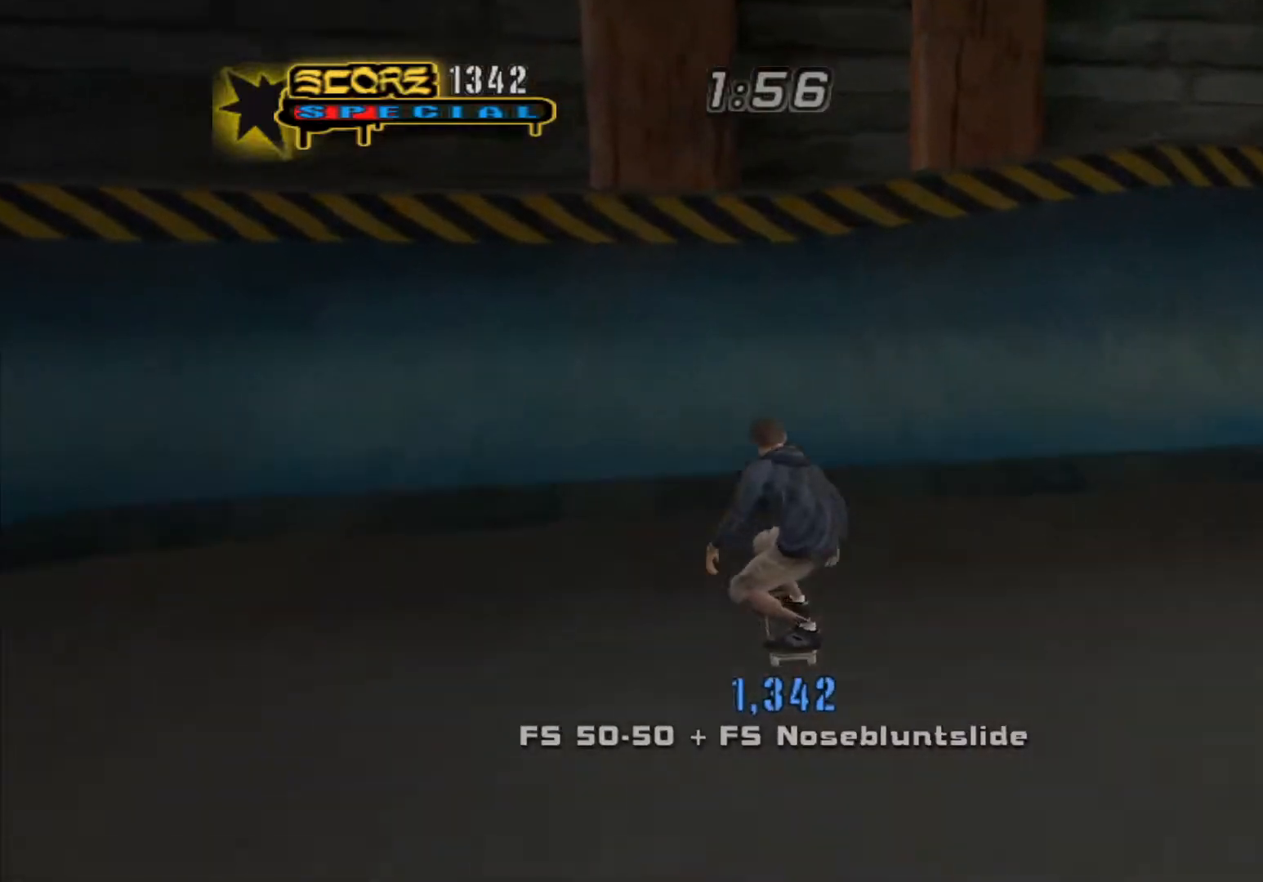
{"buttons": ["A"], "events": [[283, "DPAD_RIGHT", "up"]]}
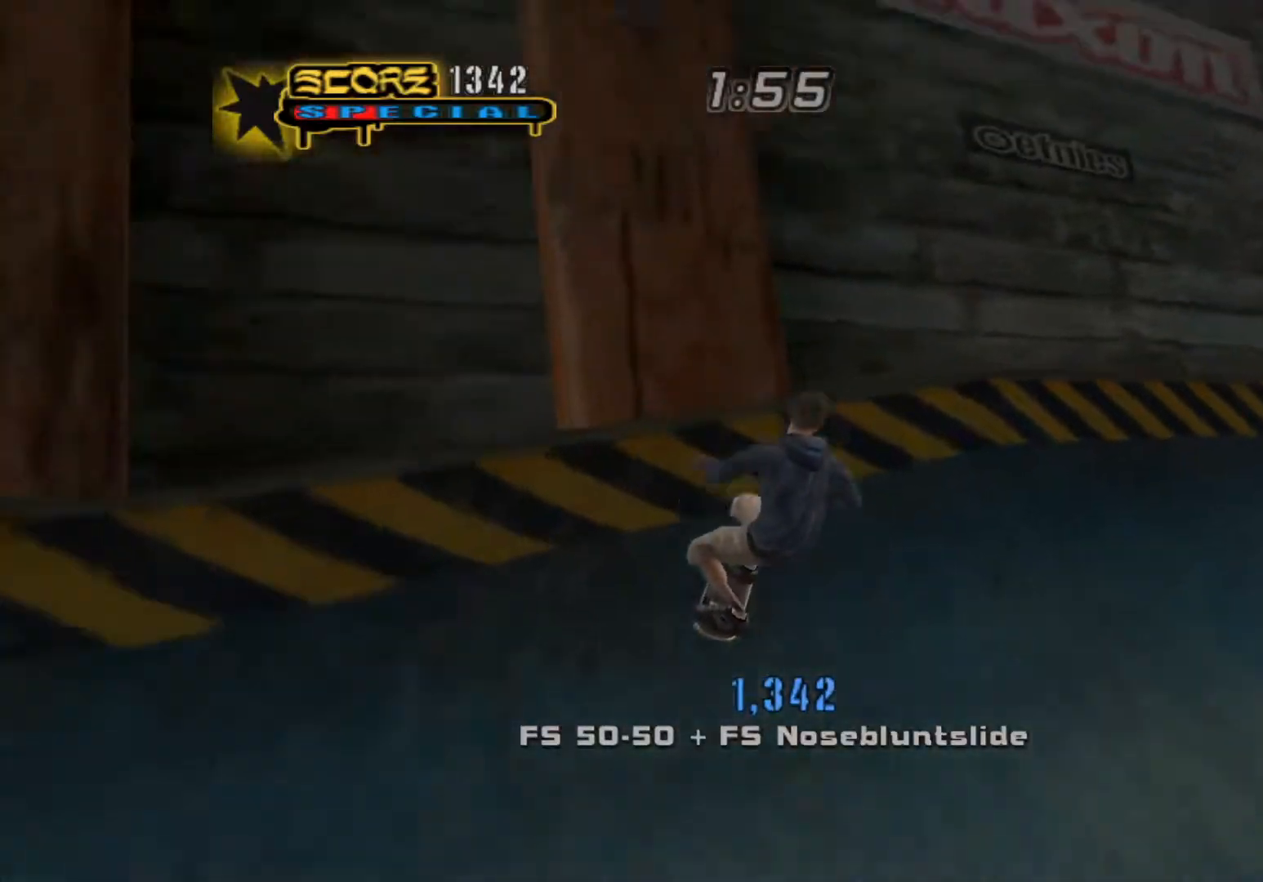
{"buttons": [], "events": [[17, "Y", "down"], [33, "A", "up"], [217, "Y", "up"]]}
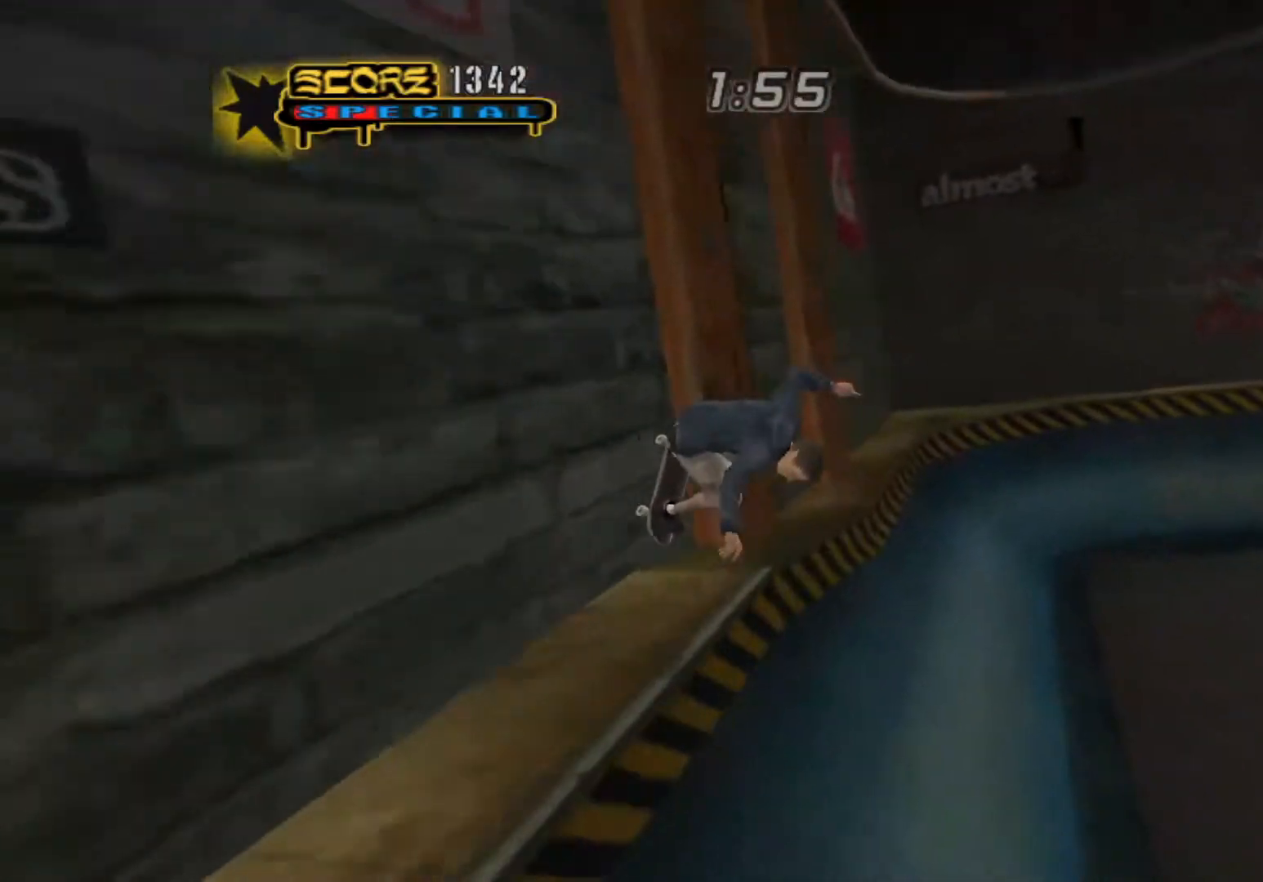
{"buttons": ["Y"], "events": [[217, "Y", "down"]]}
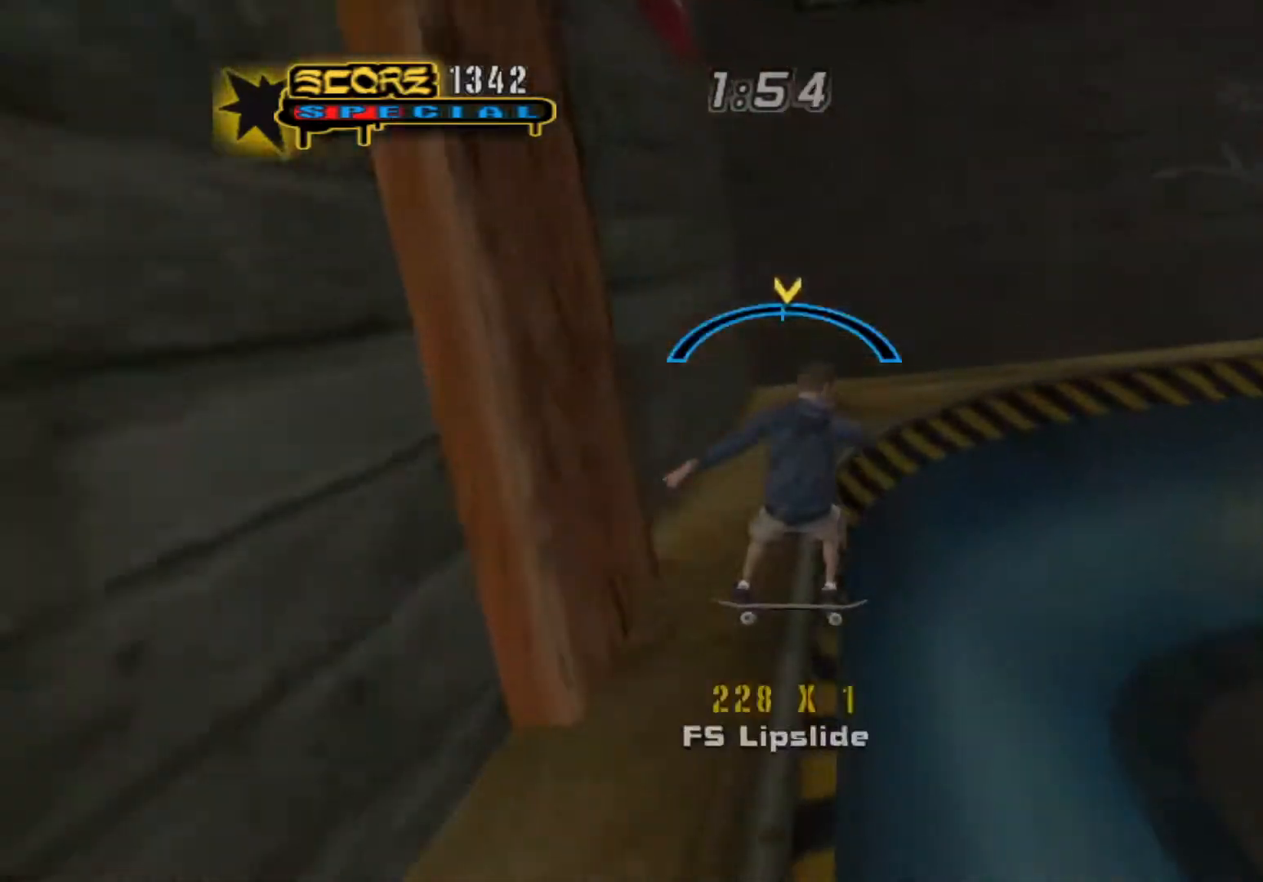
{"buttons": ["B"], "events": [[83, "Y", "up"], [217, "B", "down"], [333, "X", "down"], [367, "B", "up"], [467, "B", "down"], [483, "X", "up"]]}
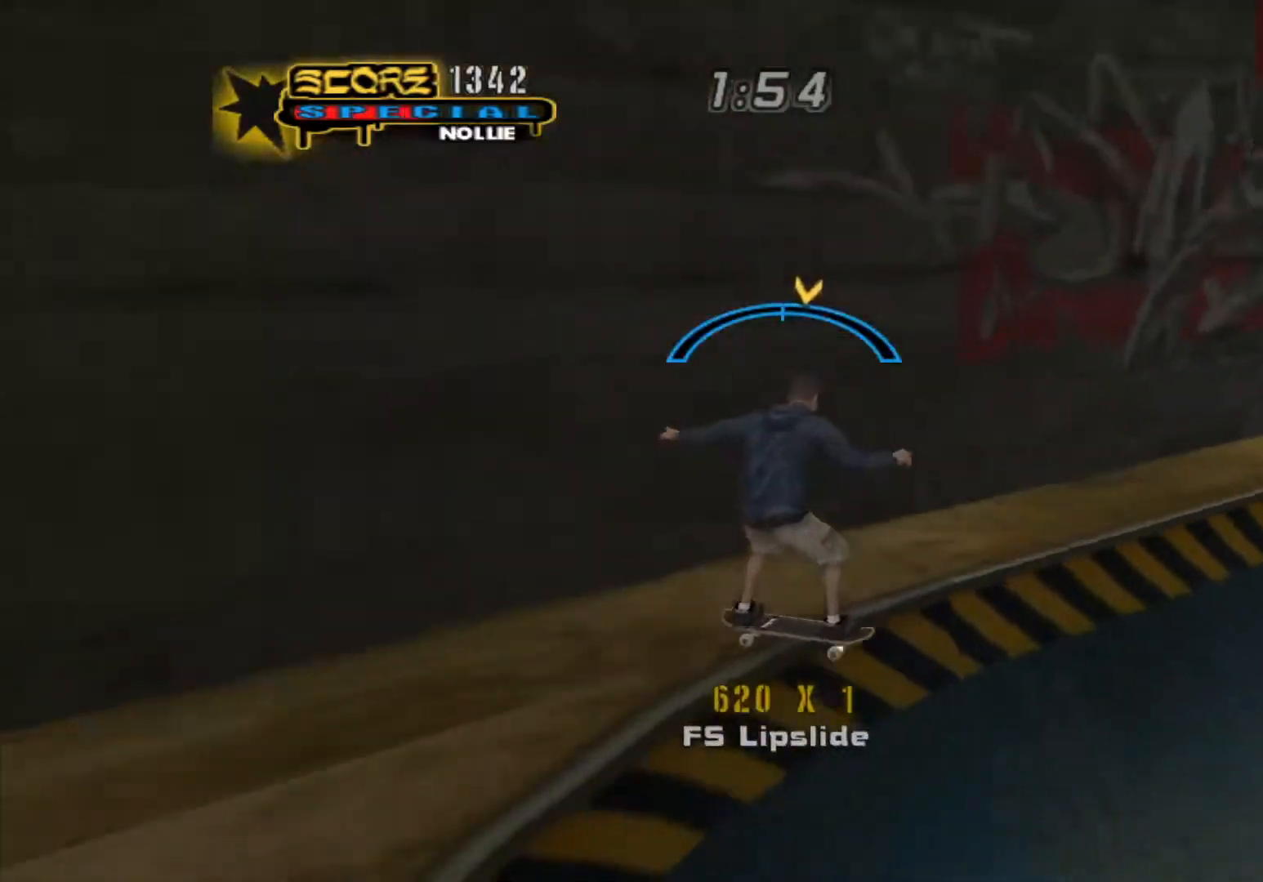
{"buttons": [], "events": [[67, "X", "down"], [83, "B", "up"], [167, "B", "down"], [167, "DPAD_LEFT", "down"], [167, "X", "up"], [250, "X", "down"], [283, "B", "up"], [317, "DPAD_LEFT", "up"], [350, "B", "down"], [383, "X", "up"], [500, "B", "up"]]}
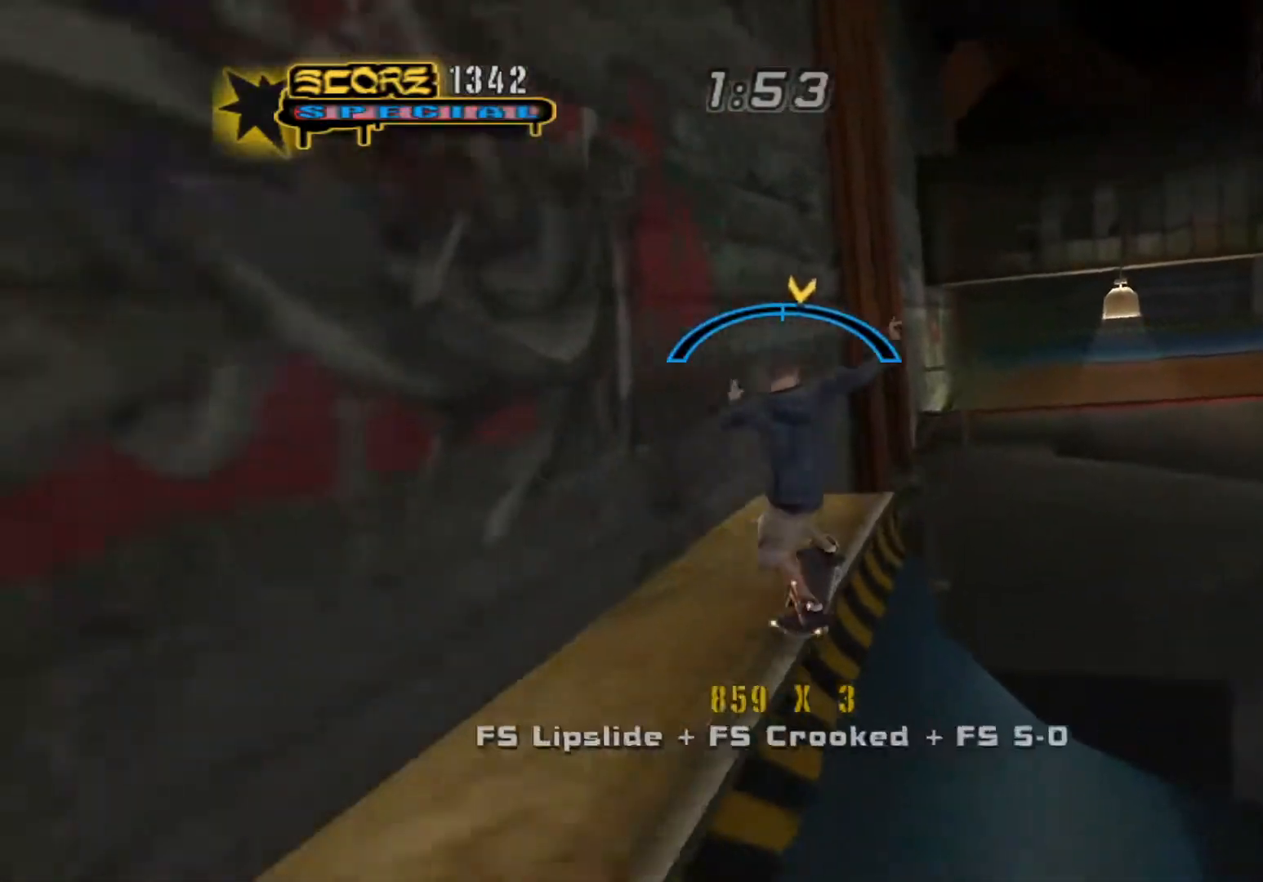
{"buttons": ["Y"], "events": [[83, "A", "down"], [200, "Y", "down"], [217, "A", "up"]]}
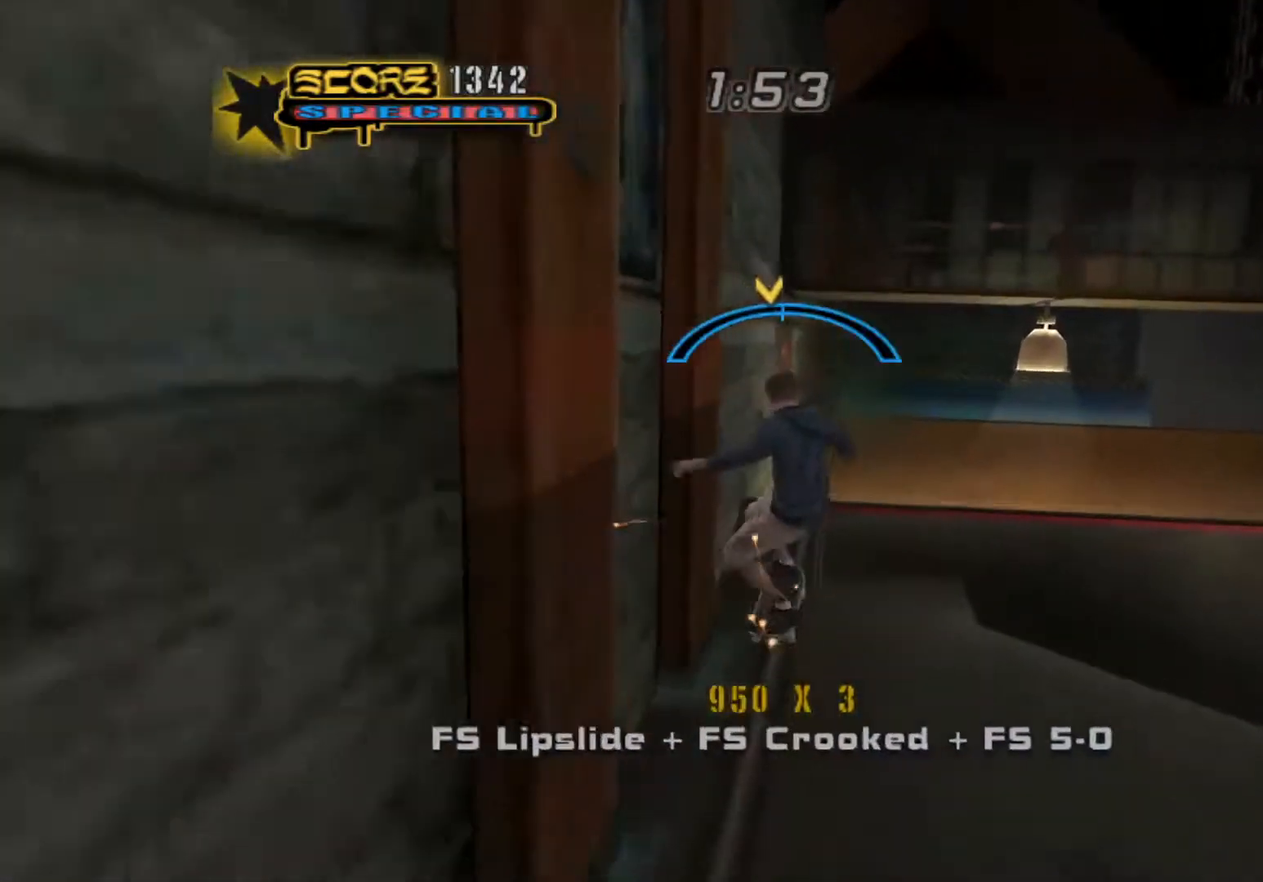
{"buttons": [], "events": [[233, "DPAD_RIGHT", "down"], [300, "Y", "up"], [317, "A", "down"], [333, "DPAD_RIGHT", "up"], [467, "A", "up"]]}
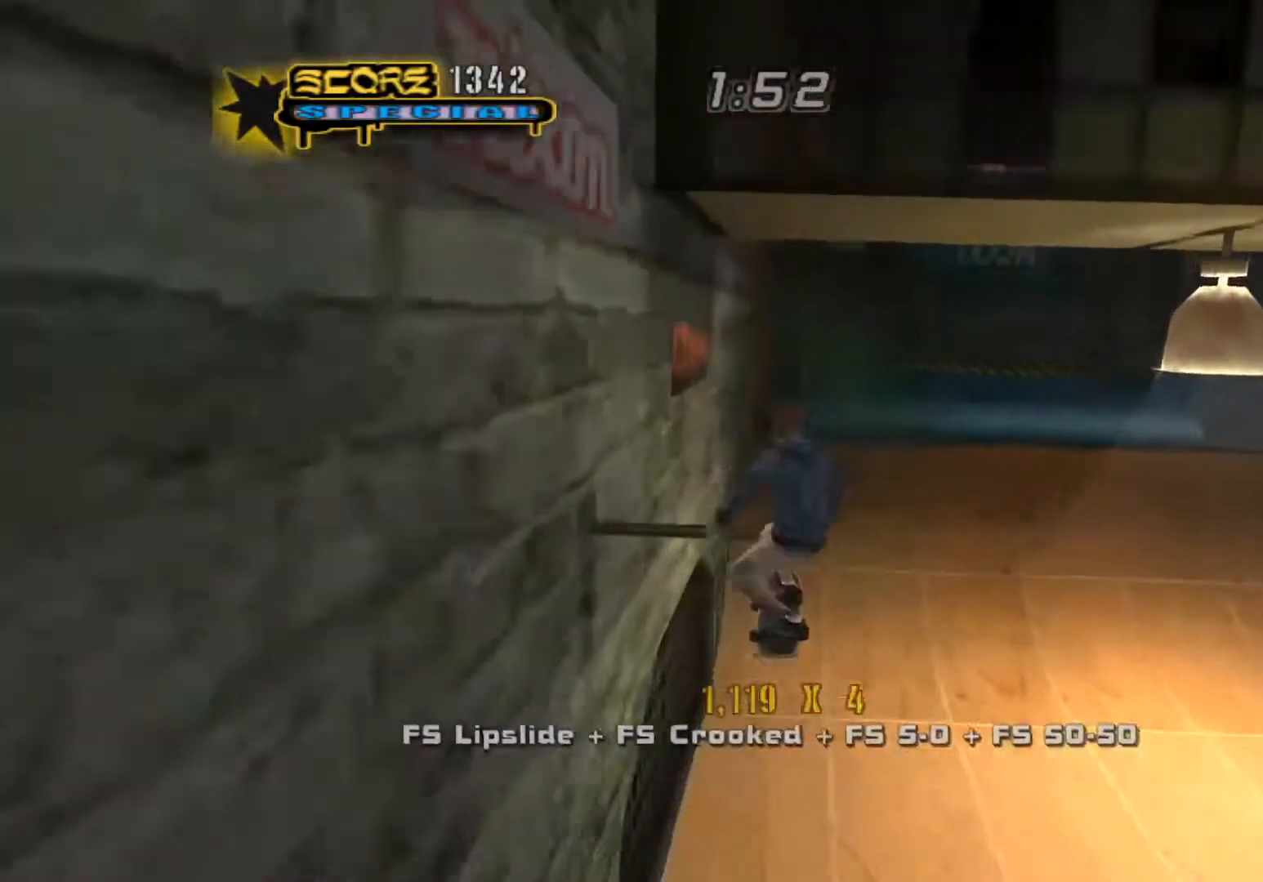
{"buttons": ["Y"], "events": [[383, "Y", "down"]]}
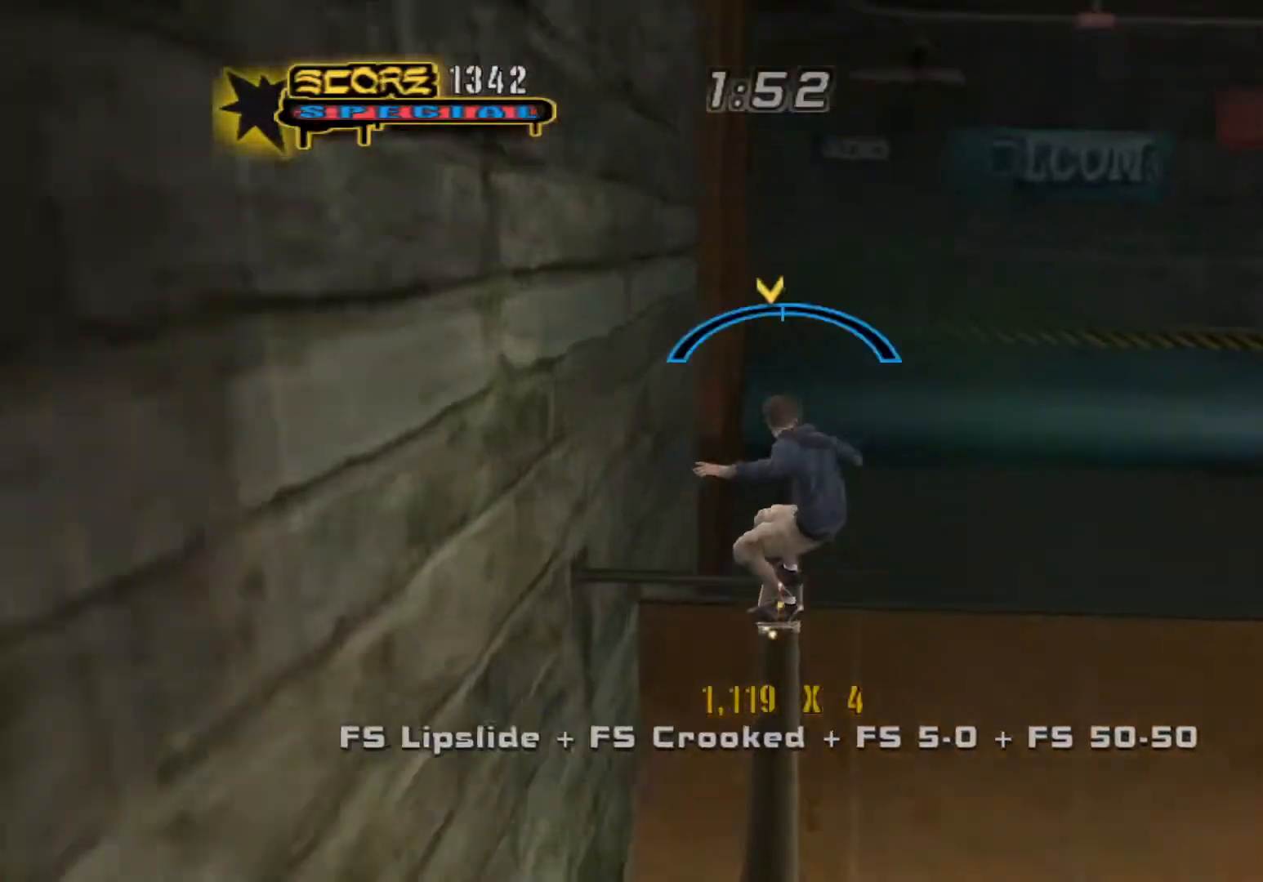
{"buttons": ["Y"], "events": []}
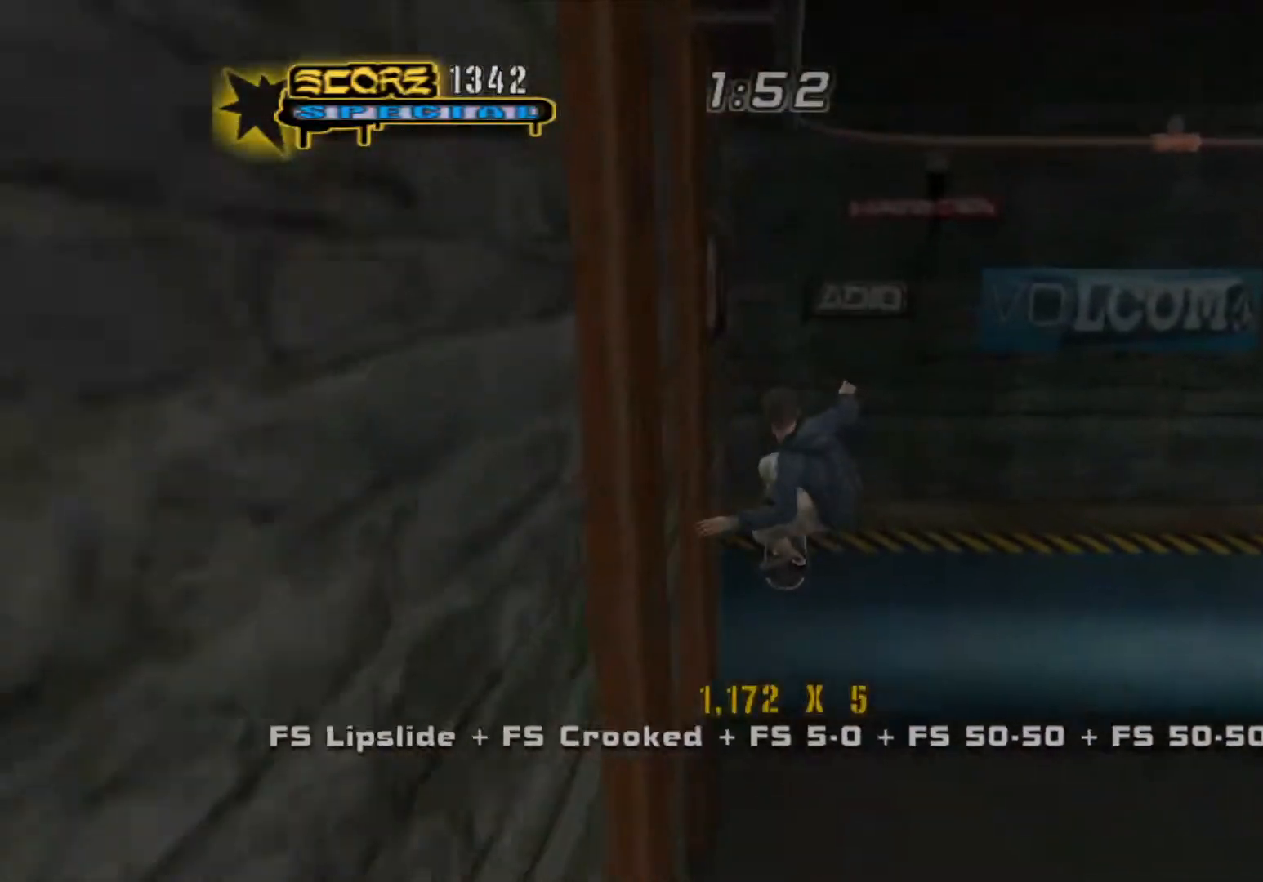
{"buttons": ["Y"], "events": []}